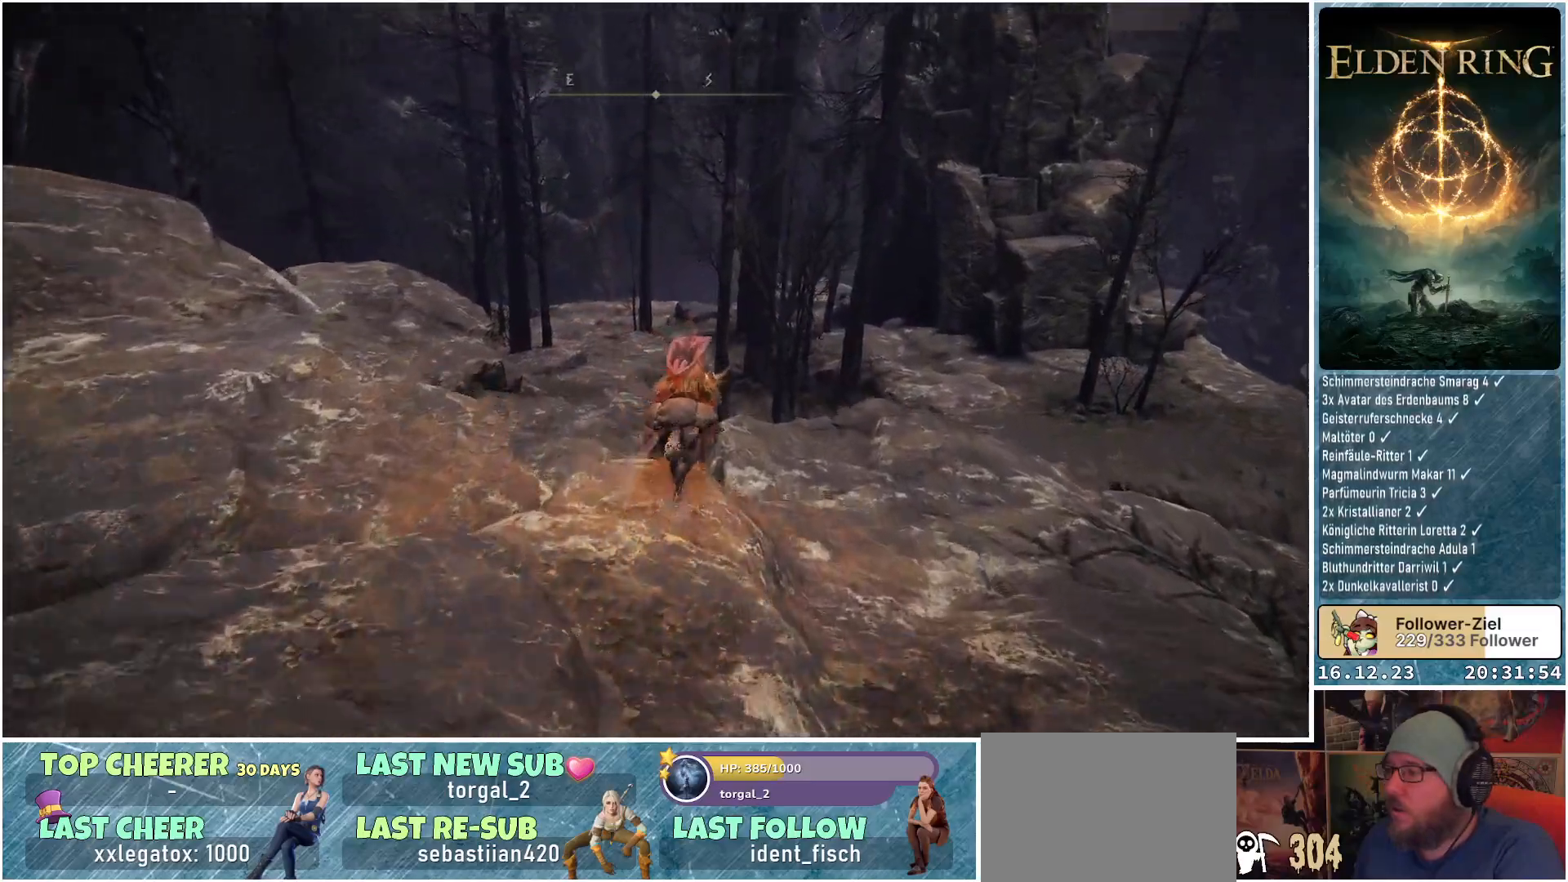
Gameplay with a controller (Xbox layout); each line is a JSON object with the inputs held at the frame after it. "events" lists button and stick changes between this image and that frame as [ms after this image, input, new state], when the widget could be followed in between.
{"buttons": [], "left_stick": "up", "right_stick": "center", "events": [[150, "right_stick", "center"]]}
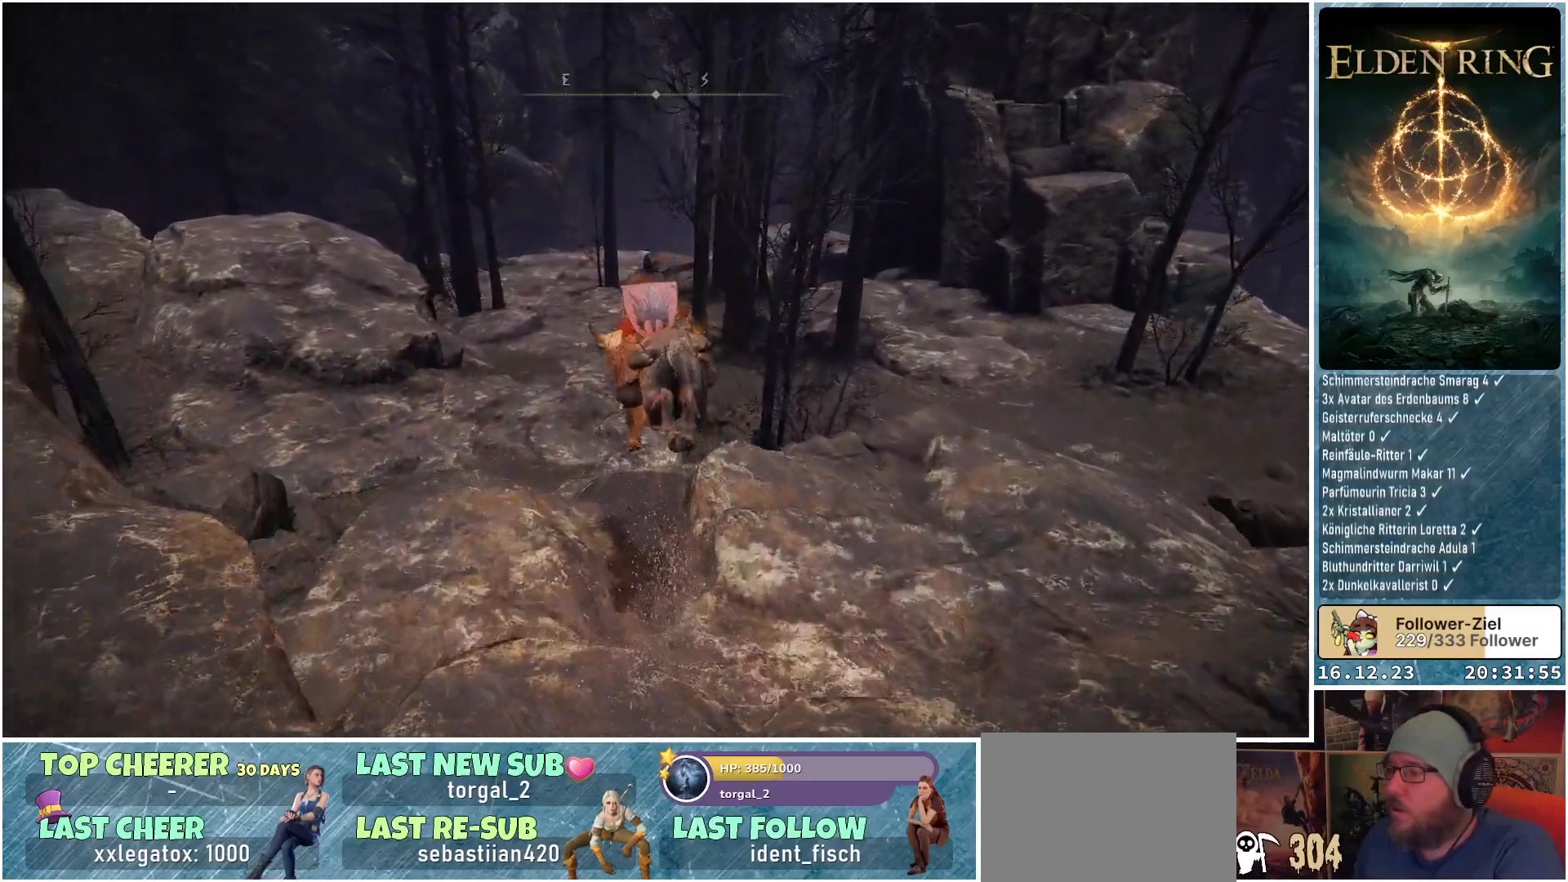
{"buttons": [], "left_stick": "up", "right_stick": "center", "events": [[283, "A", "down"], [417, "A", "up"]]}
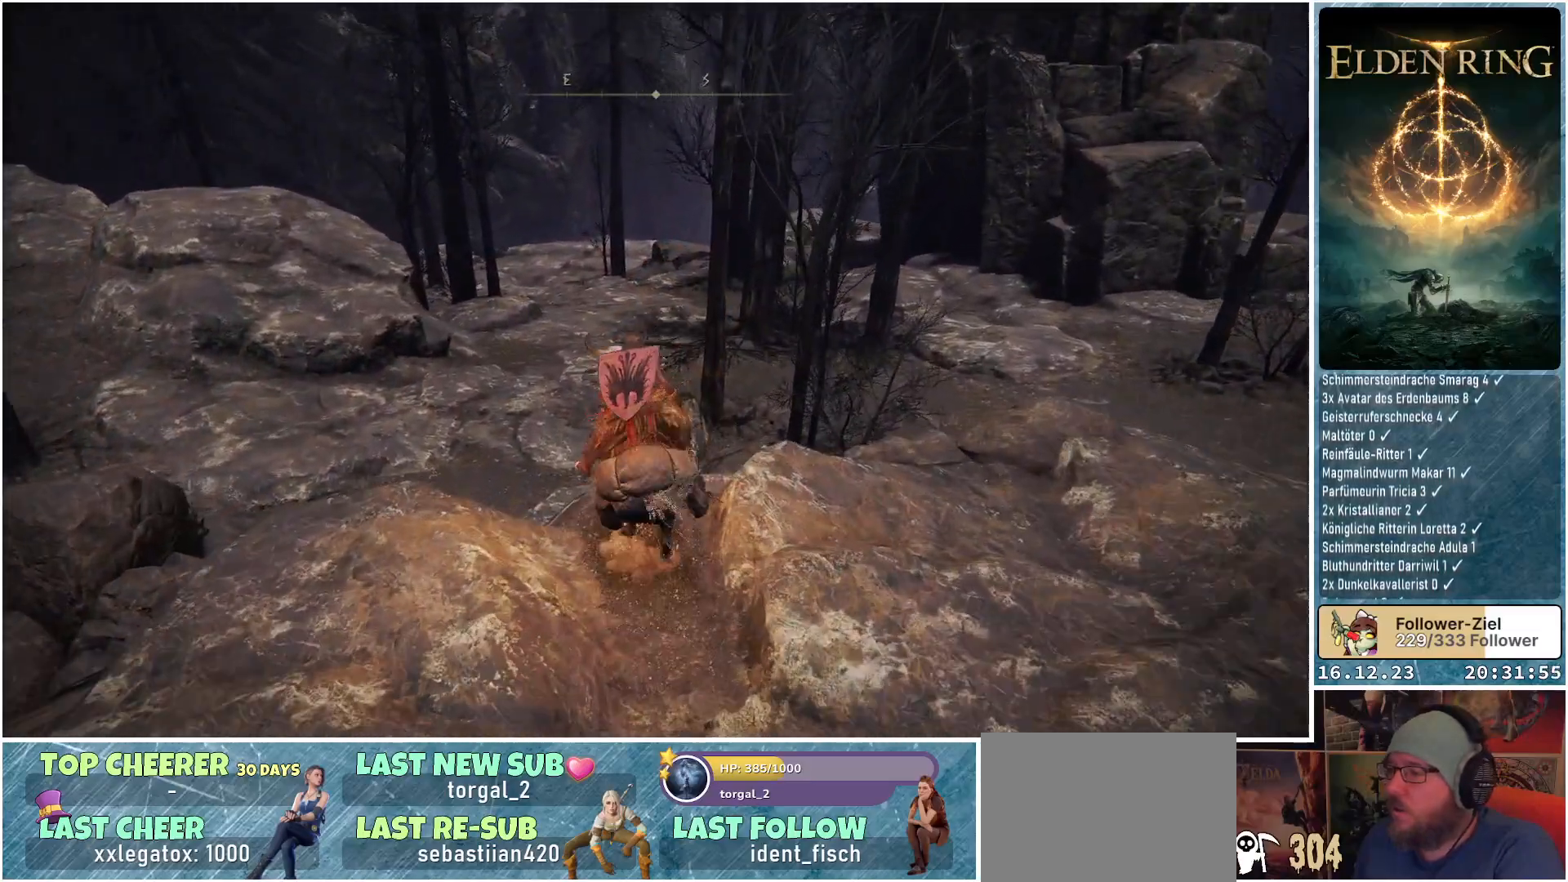
{"buttons": [], "left_stick": "up", "right_stick": "center", "events": [[50, "A", "down"], [150, "A", "up"]]}
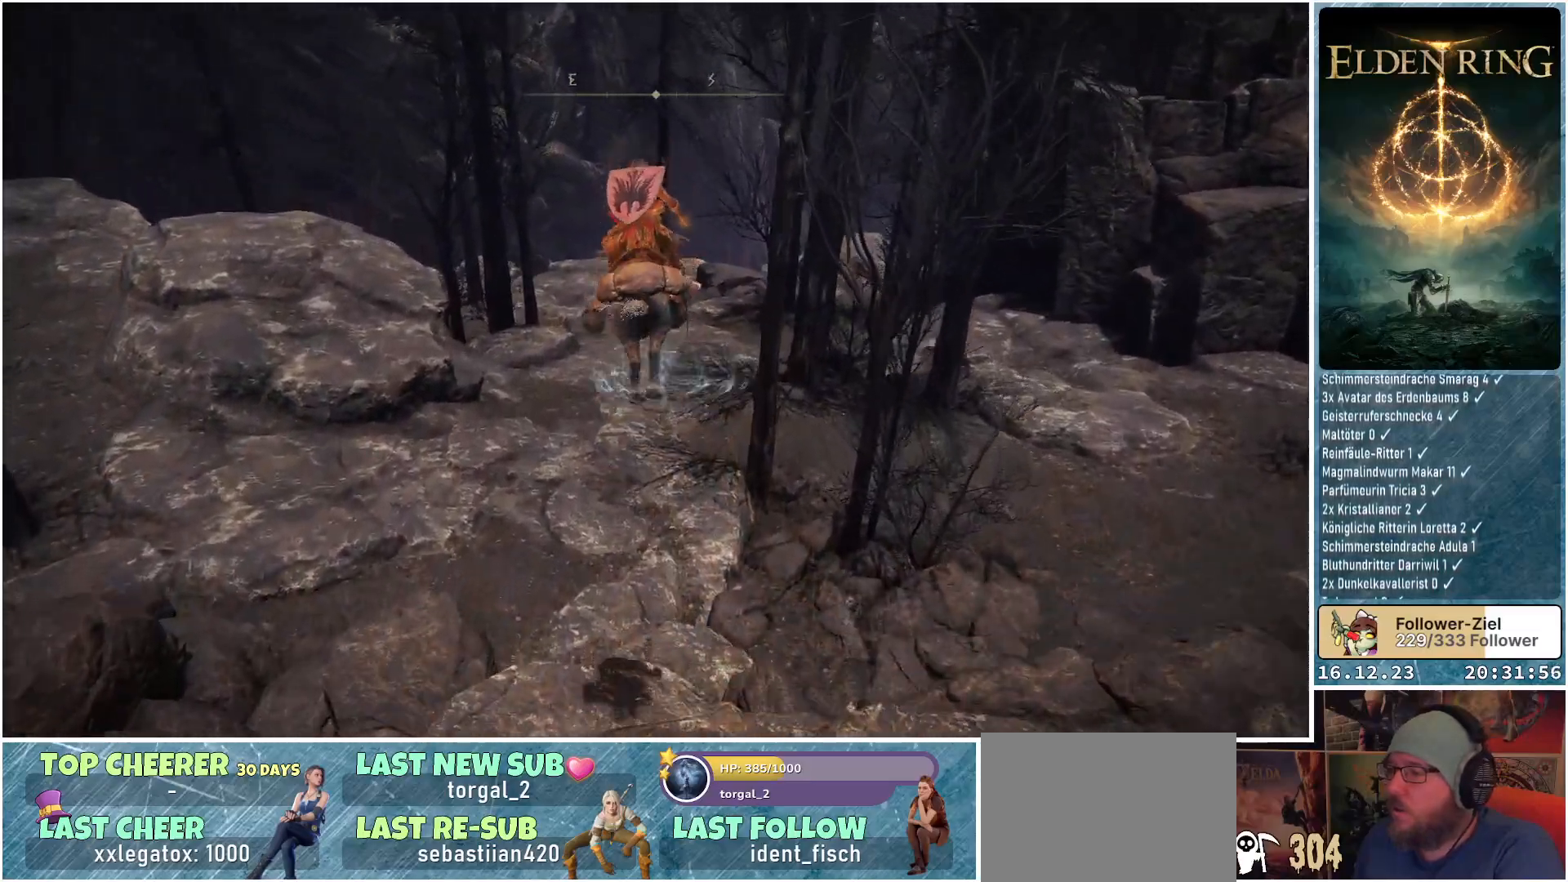
{"buttons": [], "left_stick": "up-left", "right_stick": "center", "events": [[83, "left_stick", "up-left"], [133, "B", "down"], [217, "B", "up"]]}
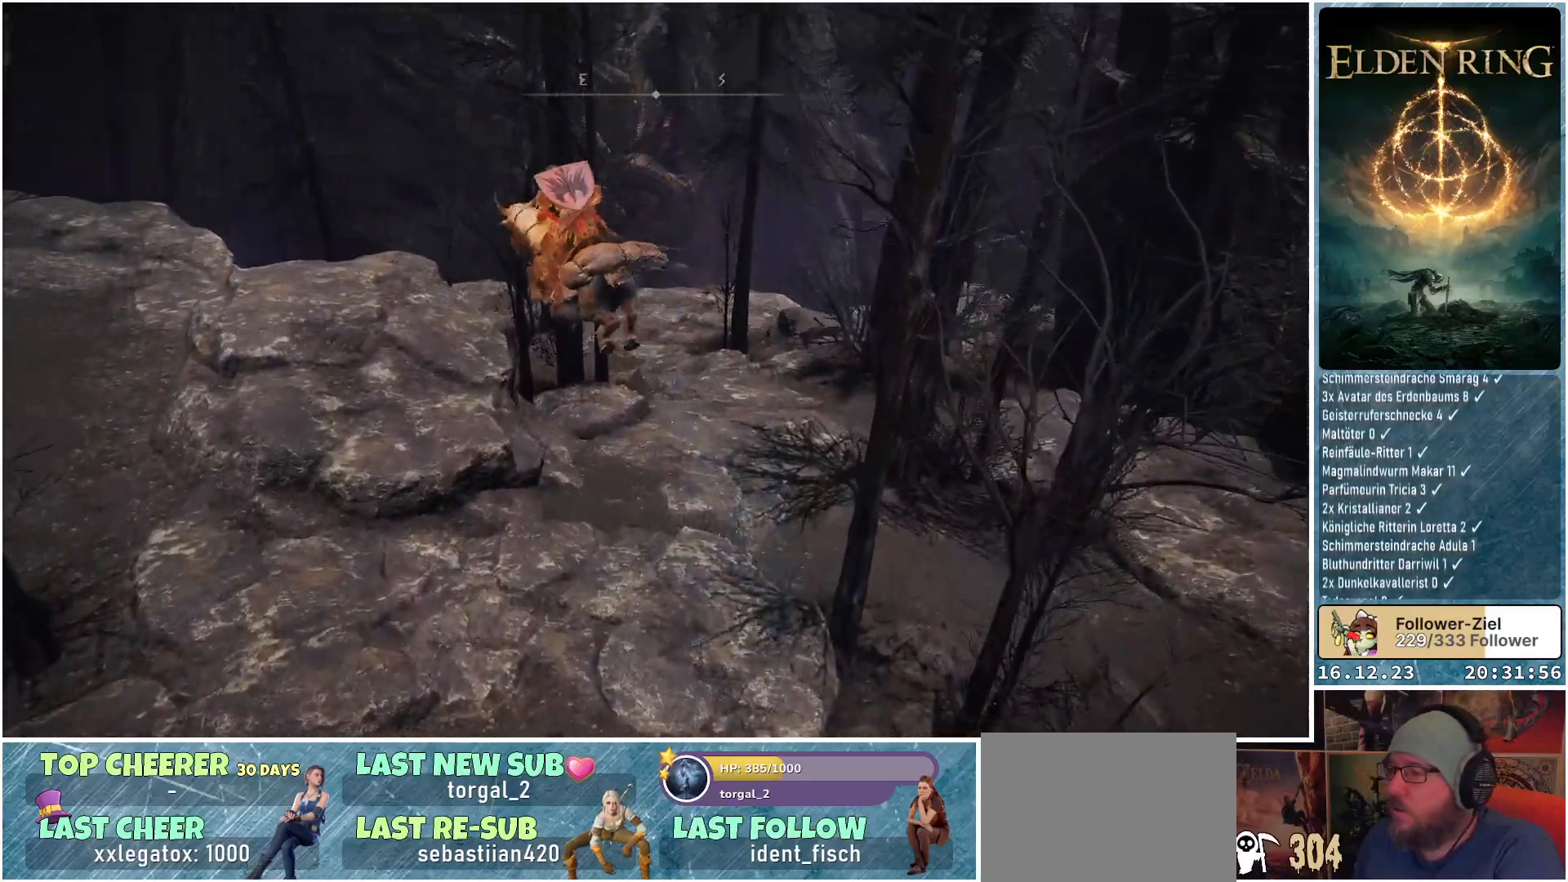
{"buttons": [], "left_stick": "up-left", "right_stick": "up-left", "events": [[83, "right_stick", "left"], [167, "right_stick", "up-left"]]}
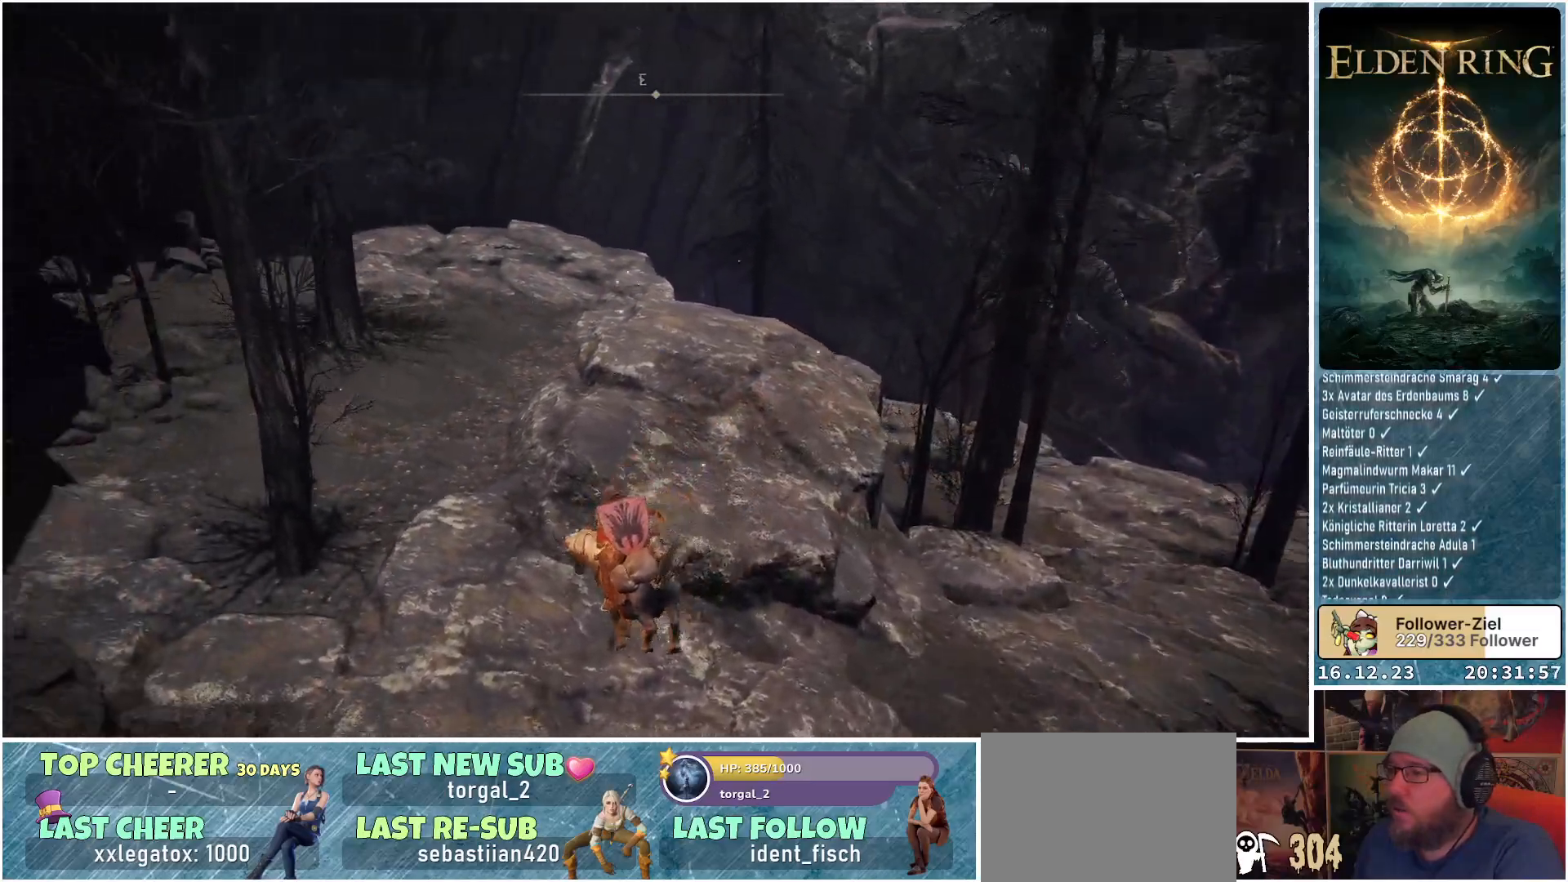
{"buttons": [], "left_stick": "up", "right_stick": "center", "events": [[33, "left_stick", "up"], [217, "right_stick", "center"], [400, "B", "down"], [433, "B", "up"]]}
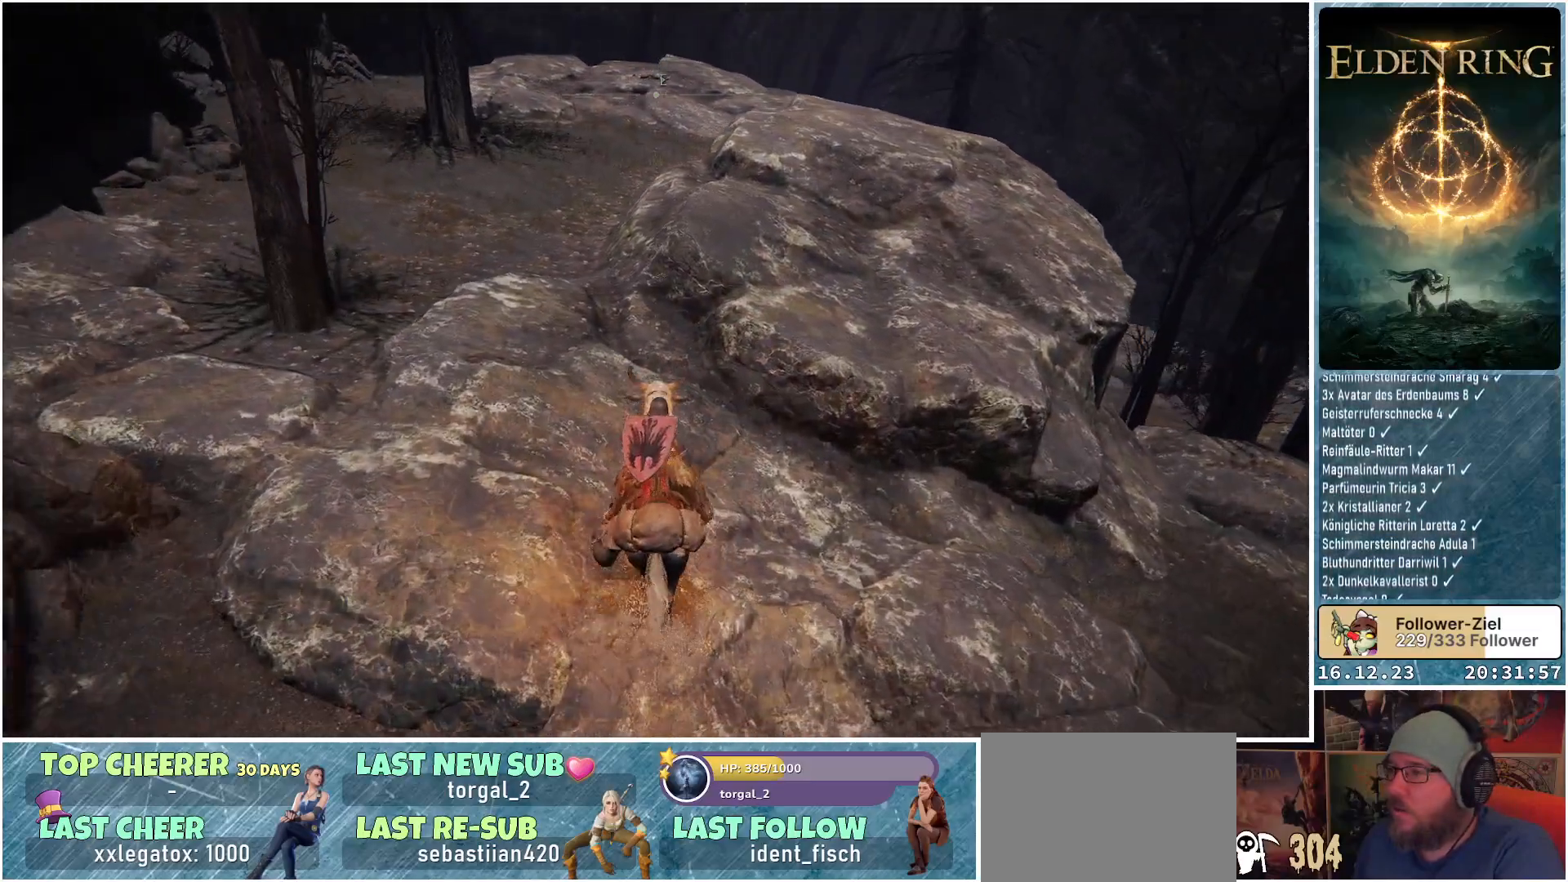
{"buttons": [], "left_stick": "up-right", "right_stick": "center", "events": [[133, "left_stick", "up-right"], [350, "A", "down"], [483, "A", "up"]]}
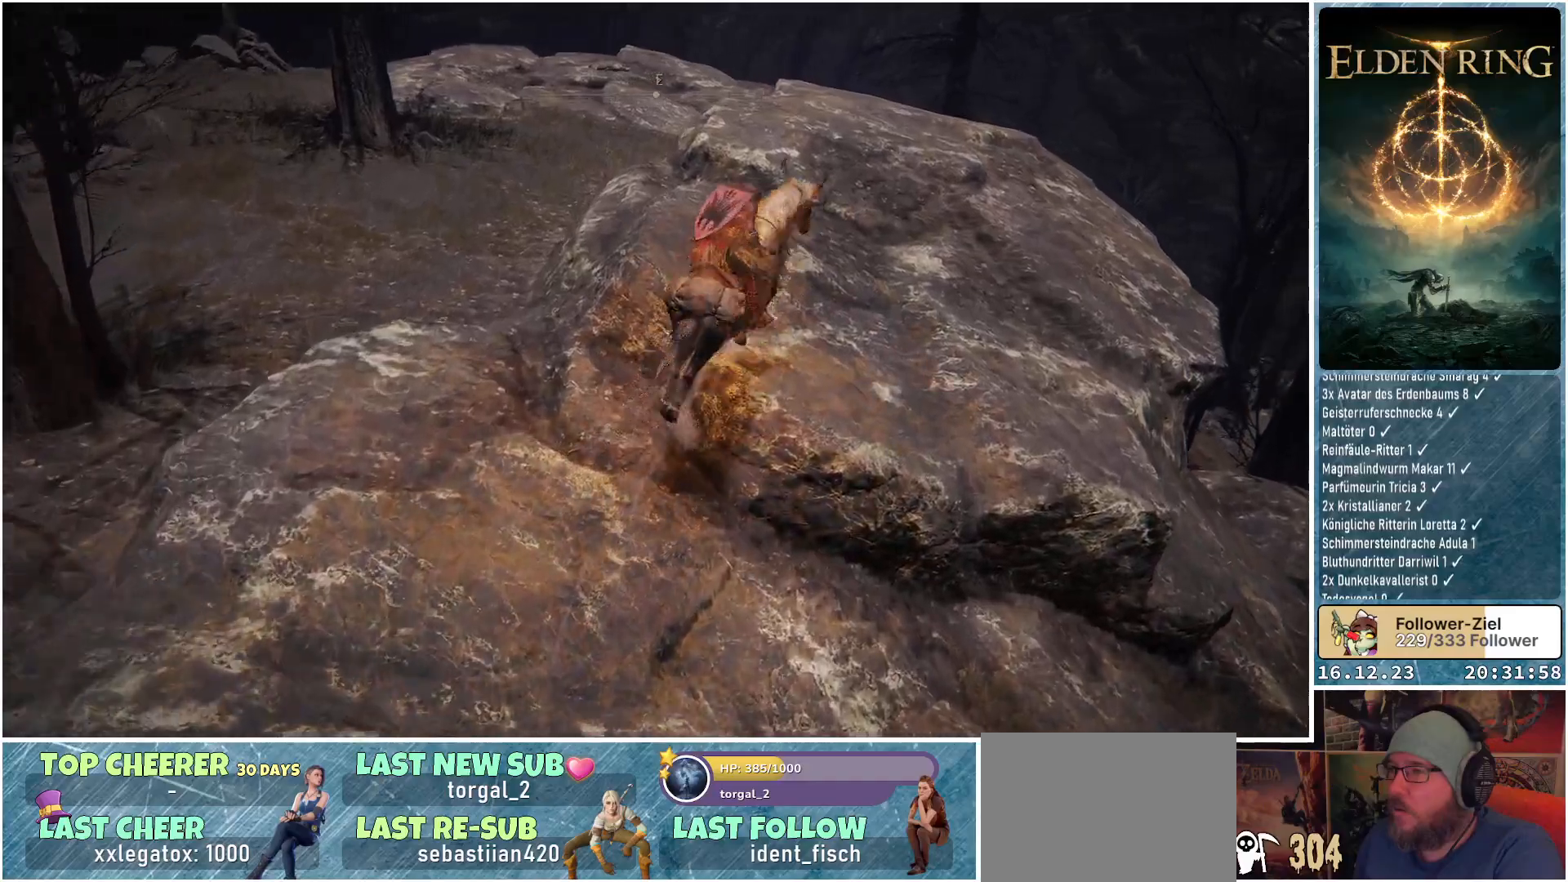
{"buttons": [], "left_stick": "up-right", "right_stick": "down-right", "events": [[367, "right_stick", "down-right"]]}
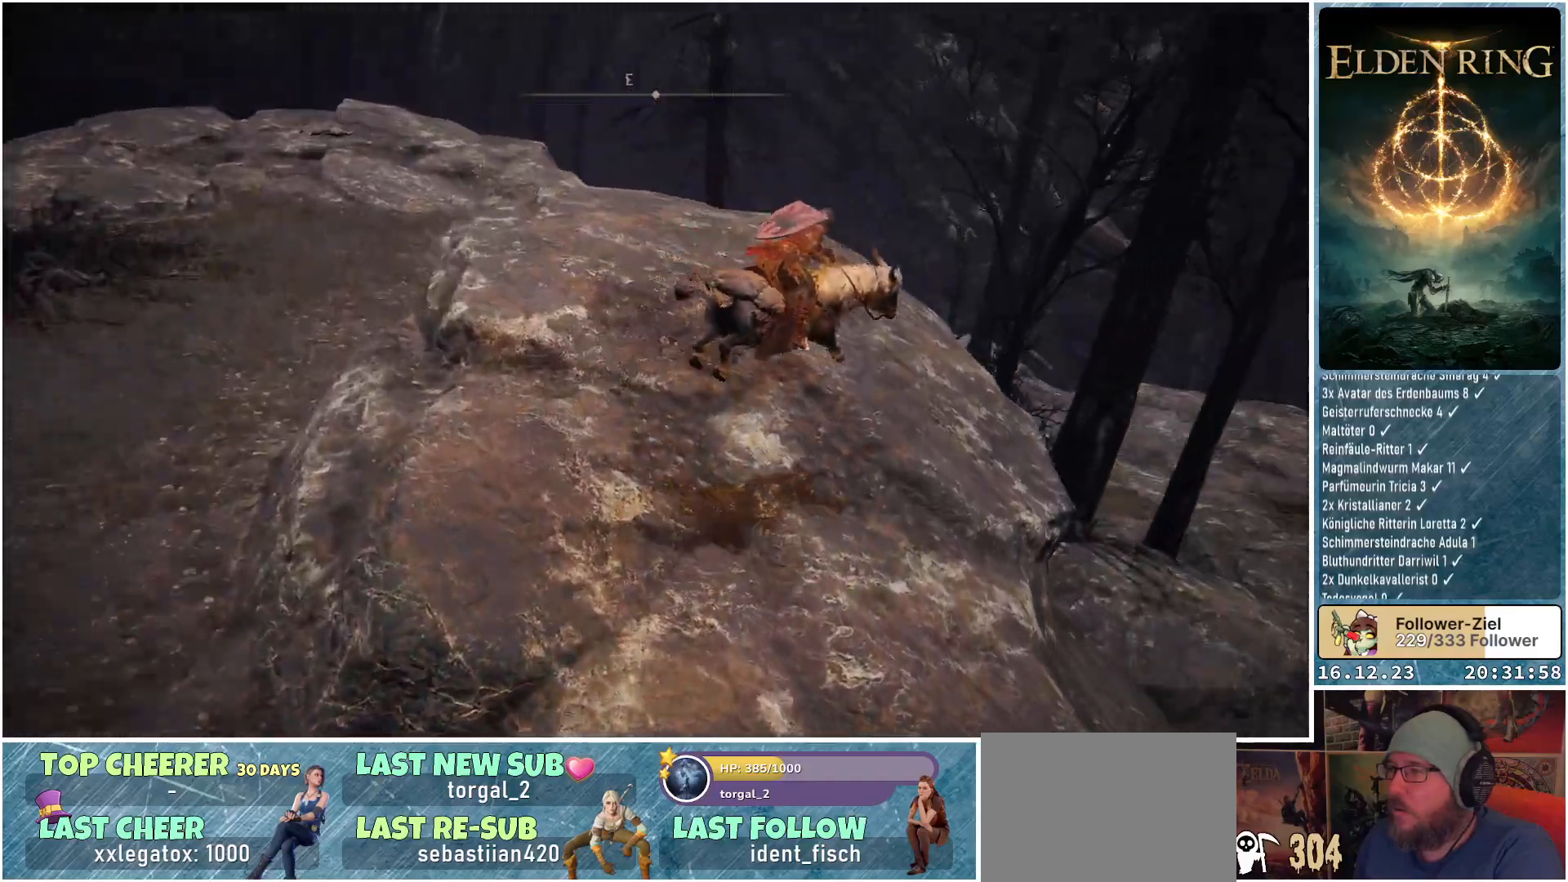
{"buttons": [], "left_stick": "up-right", "right_stick": "center", "events": [[433, "right_stick", "center"]]}
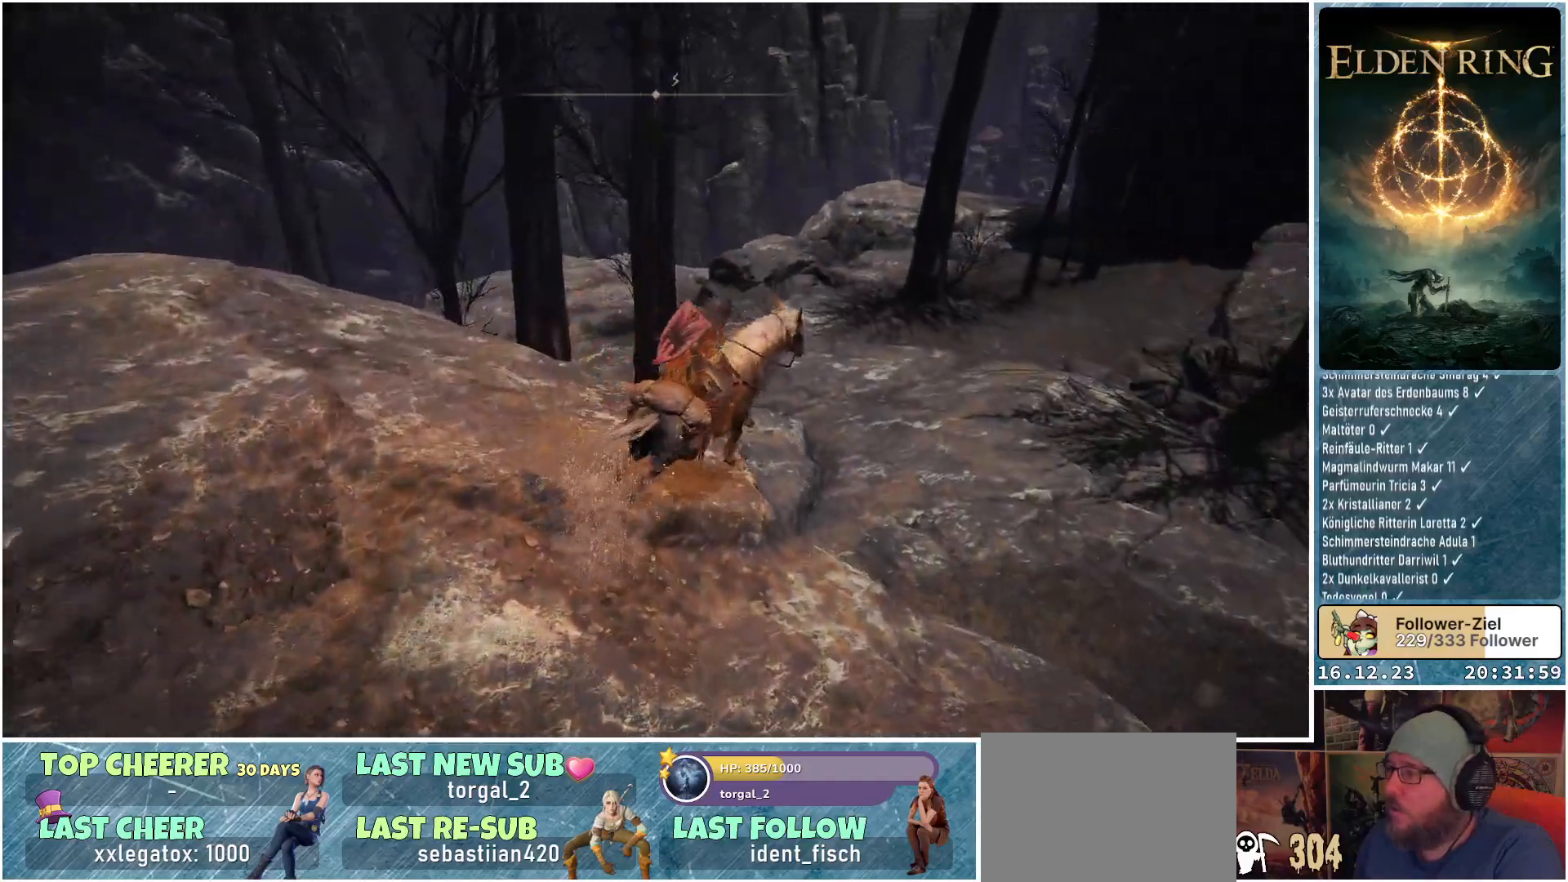
{"buttons": [], "left_stick": "up", "right_stick": "center", "events": [[500, "left_stick", "up"]]}
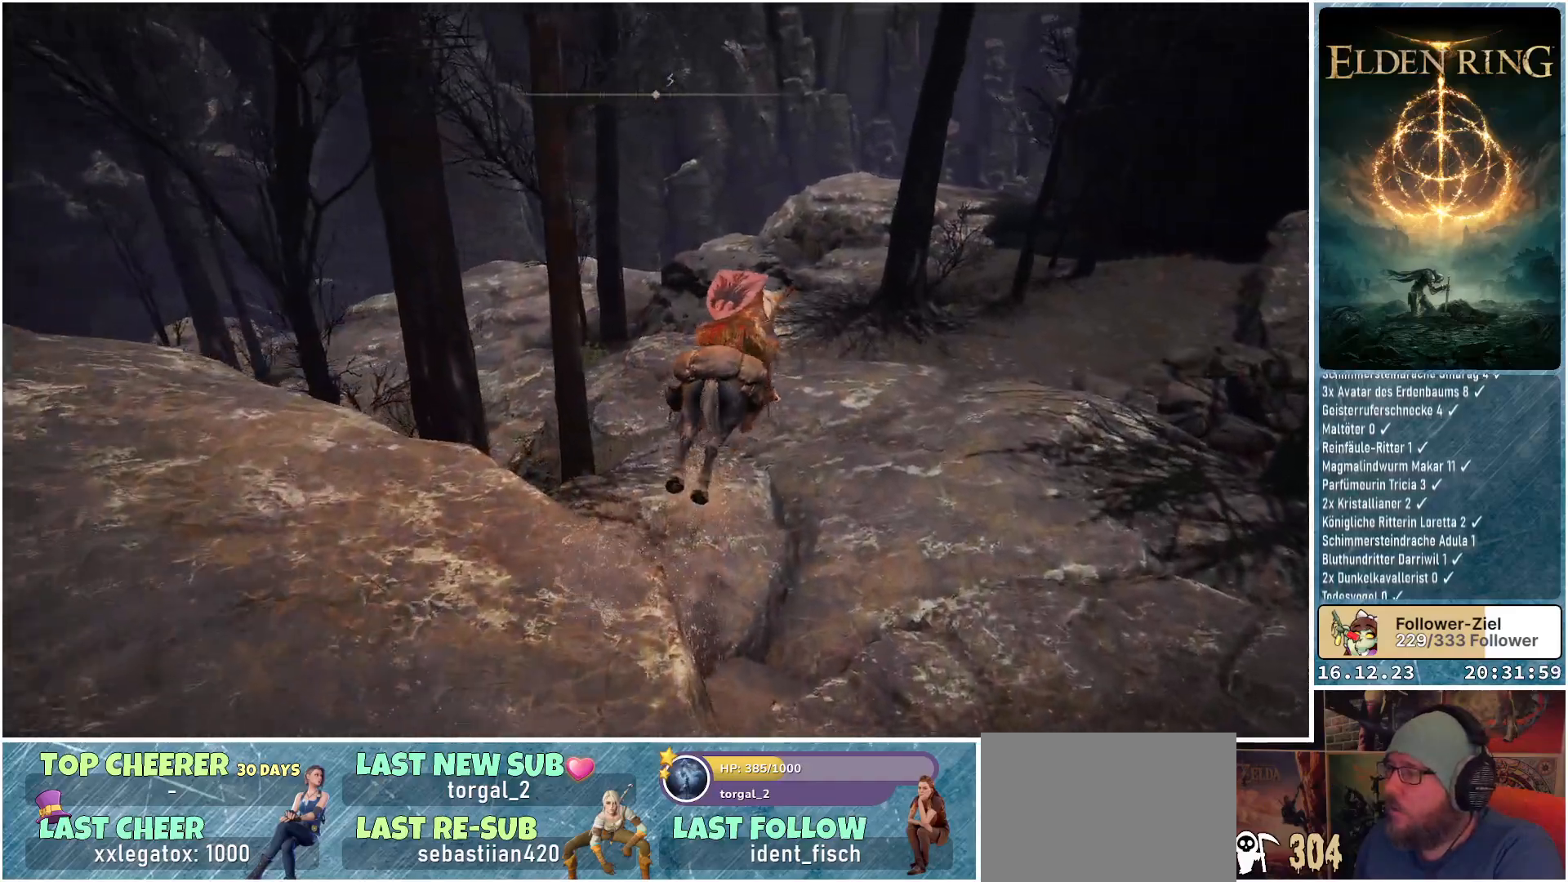
{"buttons": [], "left_stick": "up", "right_stick": "left", "events": [[183, "right_stick", "down-left"], [417, "right_stick", "left"]]}
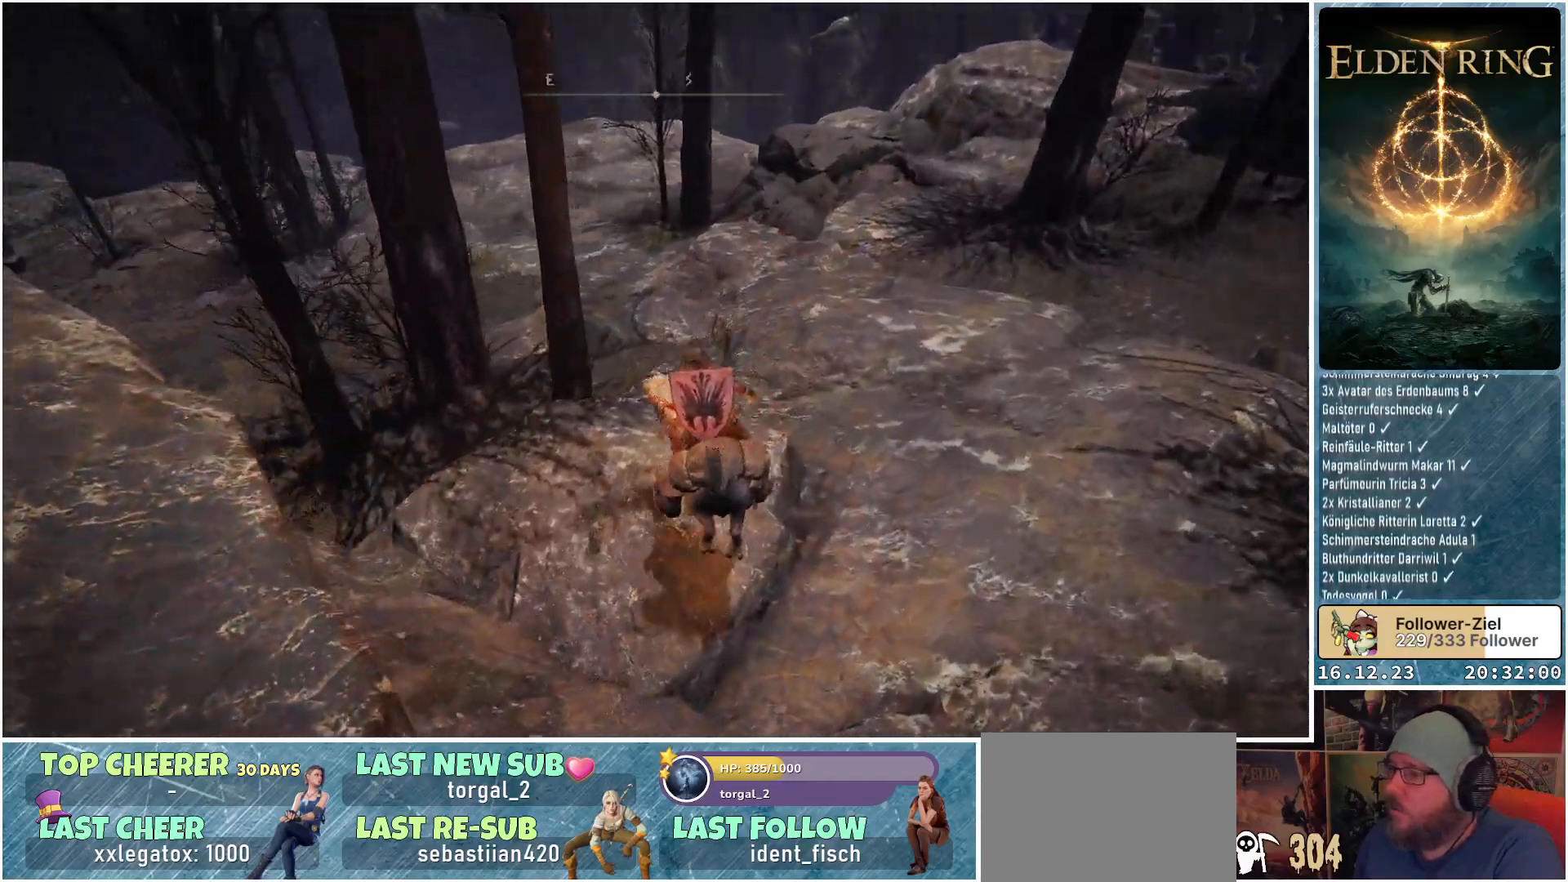
{"buttons": [], "left_stick": "up", "right_stick": "center", "events": [[117, "right_stick", "center"], [267, "B", "down"], [350, "B", "up"]]}
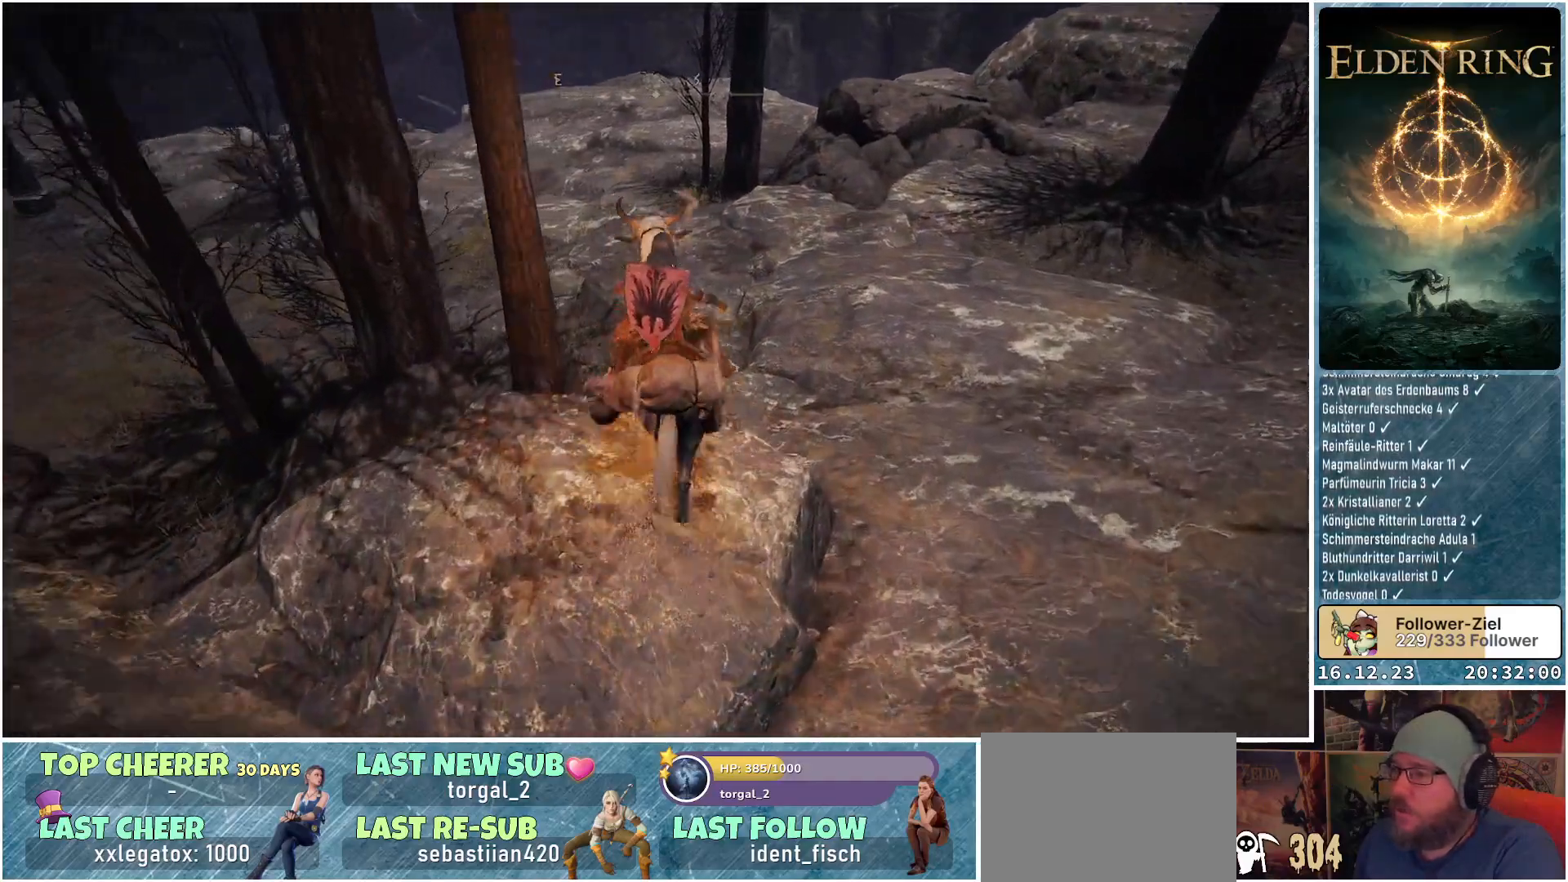
{"buttons": [], "left_stick": "up-left", "right_stick": "left", "events": [[167, "left_stick", "up-left"], [233, "right_stick", "left"]]}
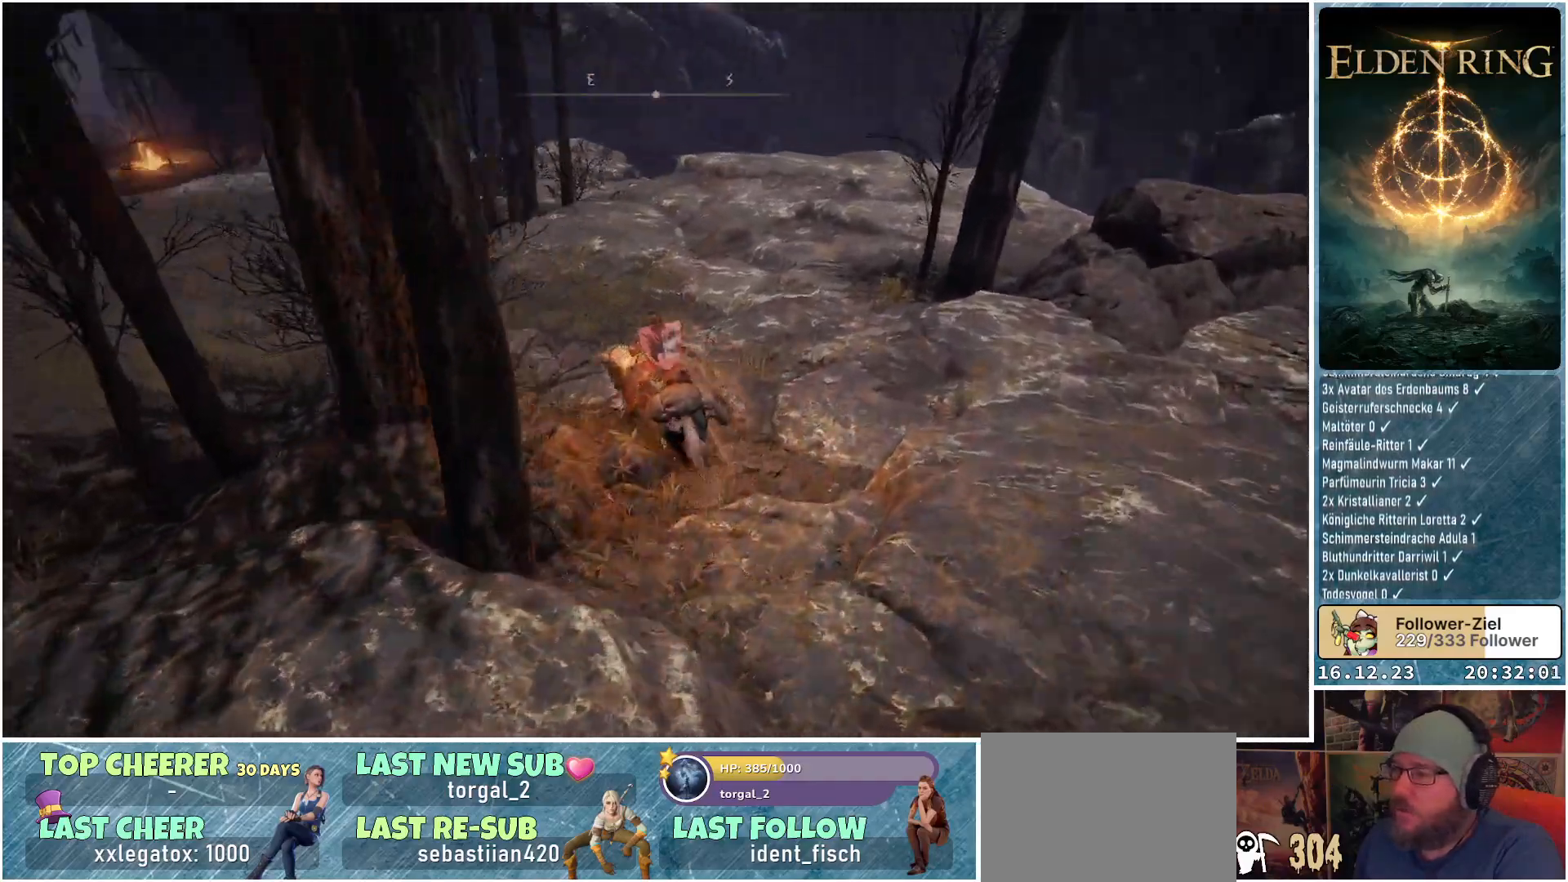
{"buttons": [], "left_stick": "up", "right_stick": "left", "events": [[33, "left_stick", "up"]]}
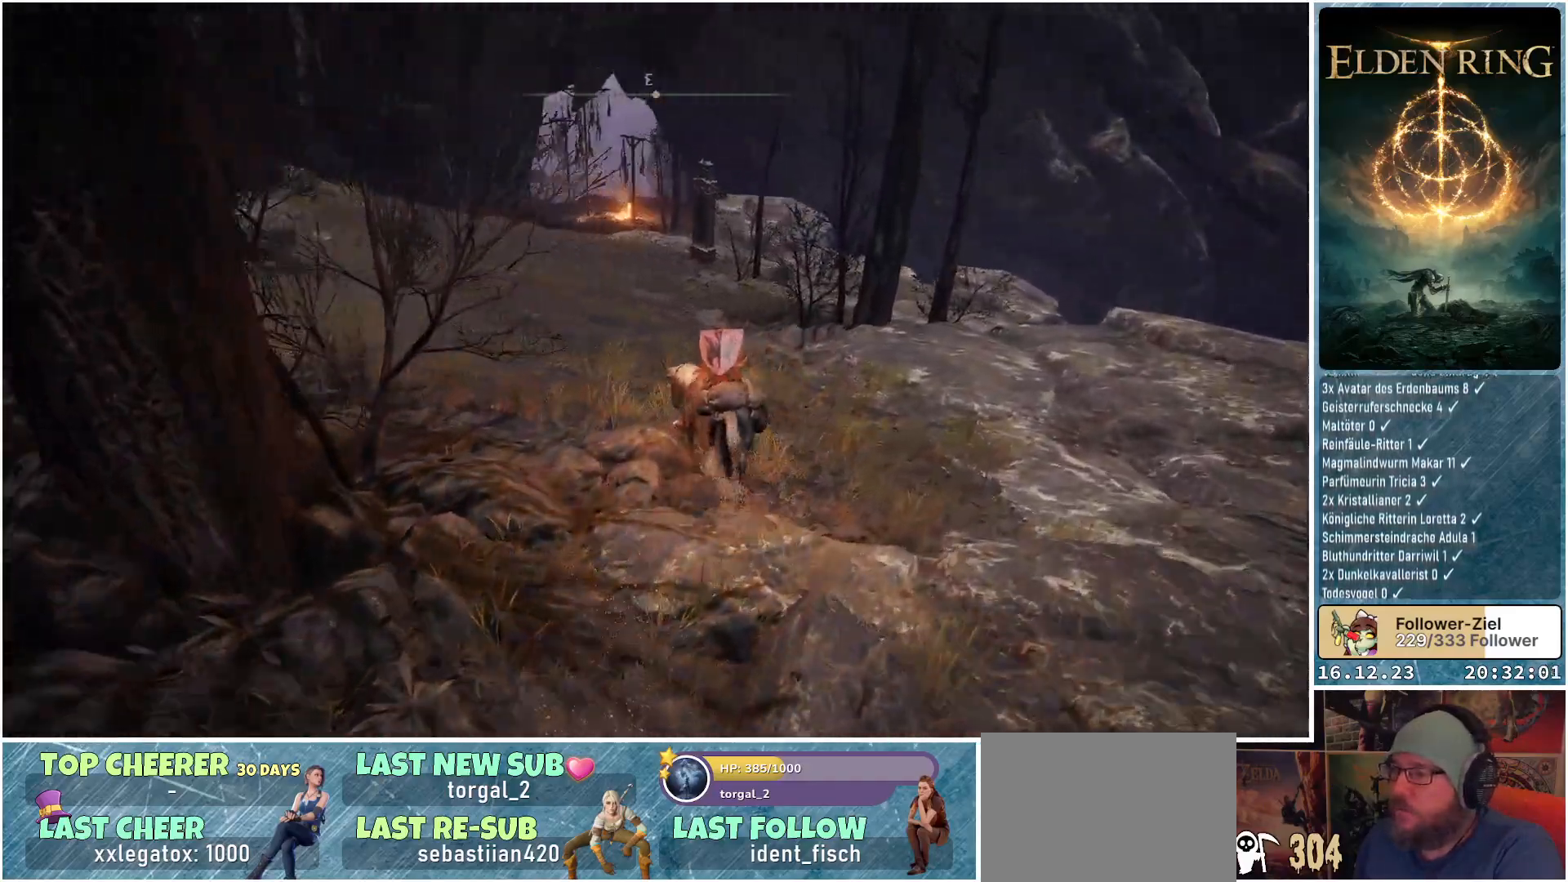
{"buttons": [], "left_stick": "up", "right_stick": "center", "events": [[183, "right_stick", "center"]]}
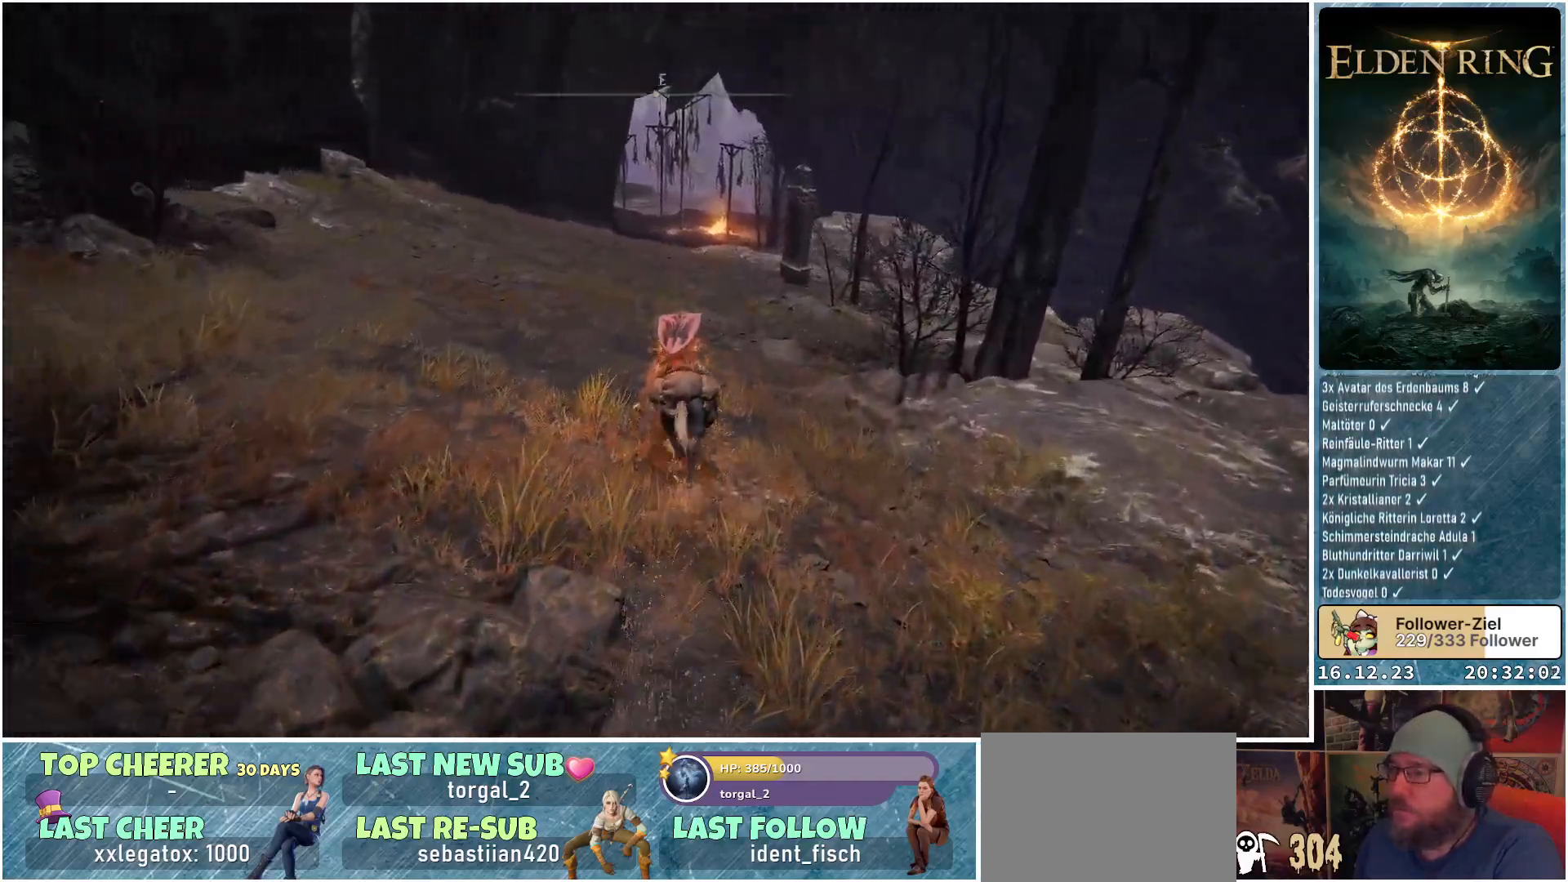
{"buttons": [], "left_stick": "up", "right_stick": "center", "events": []}
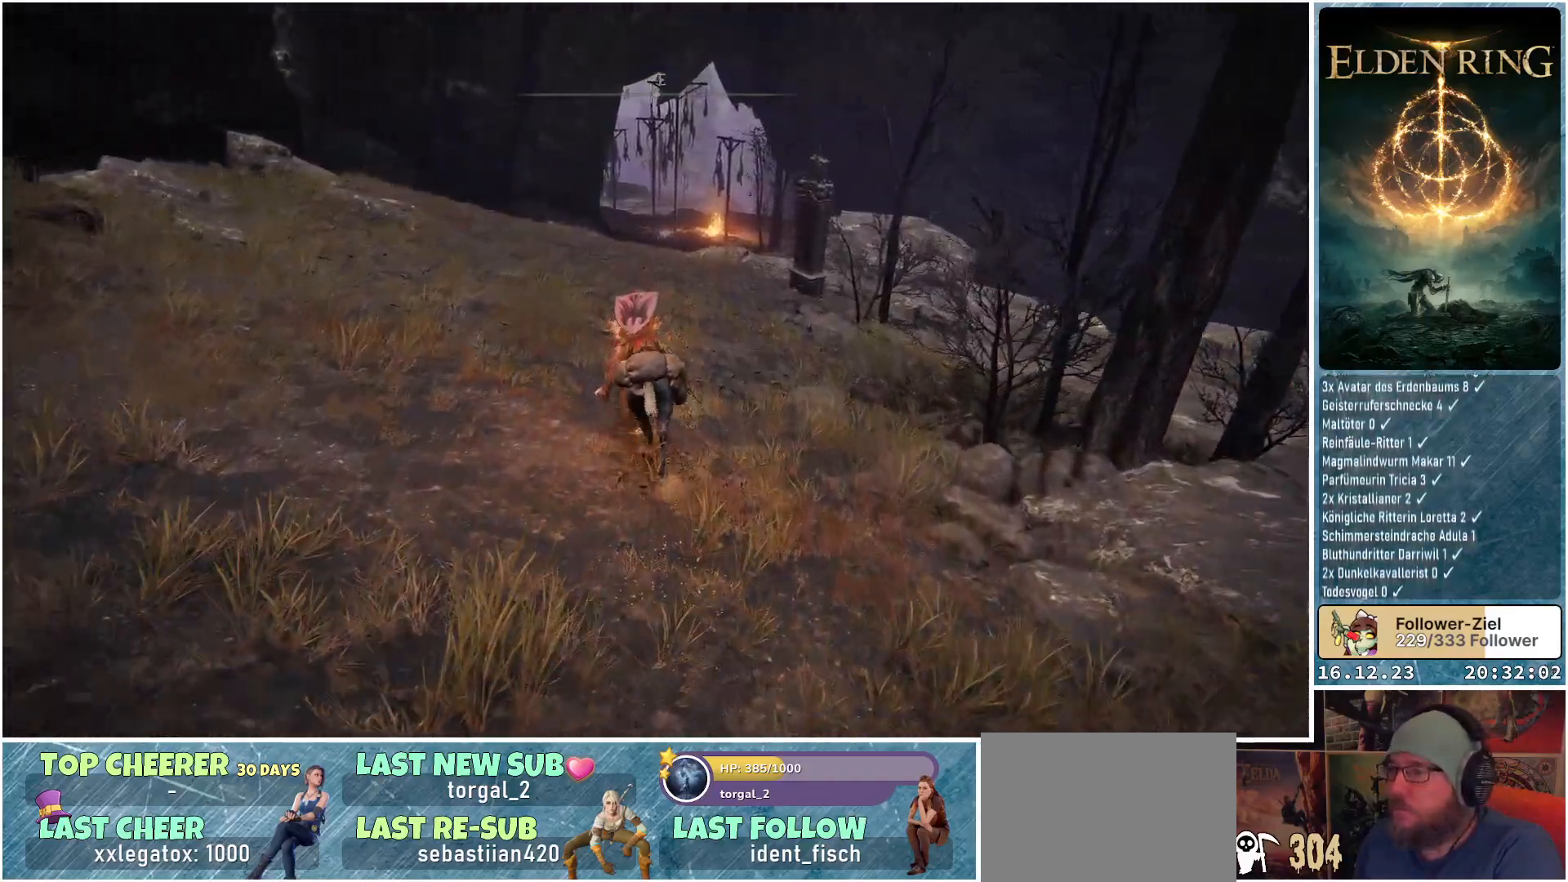
{"buttons": [], "left_stick": "up", "right_stick": "center", "events": []}
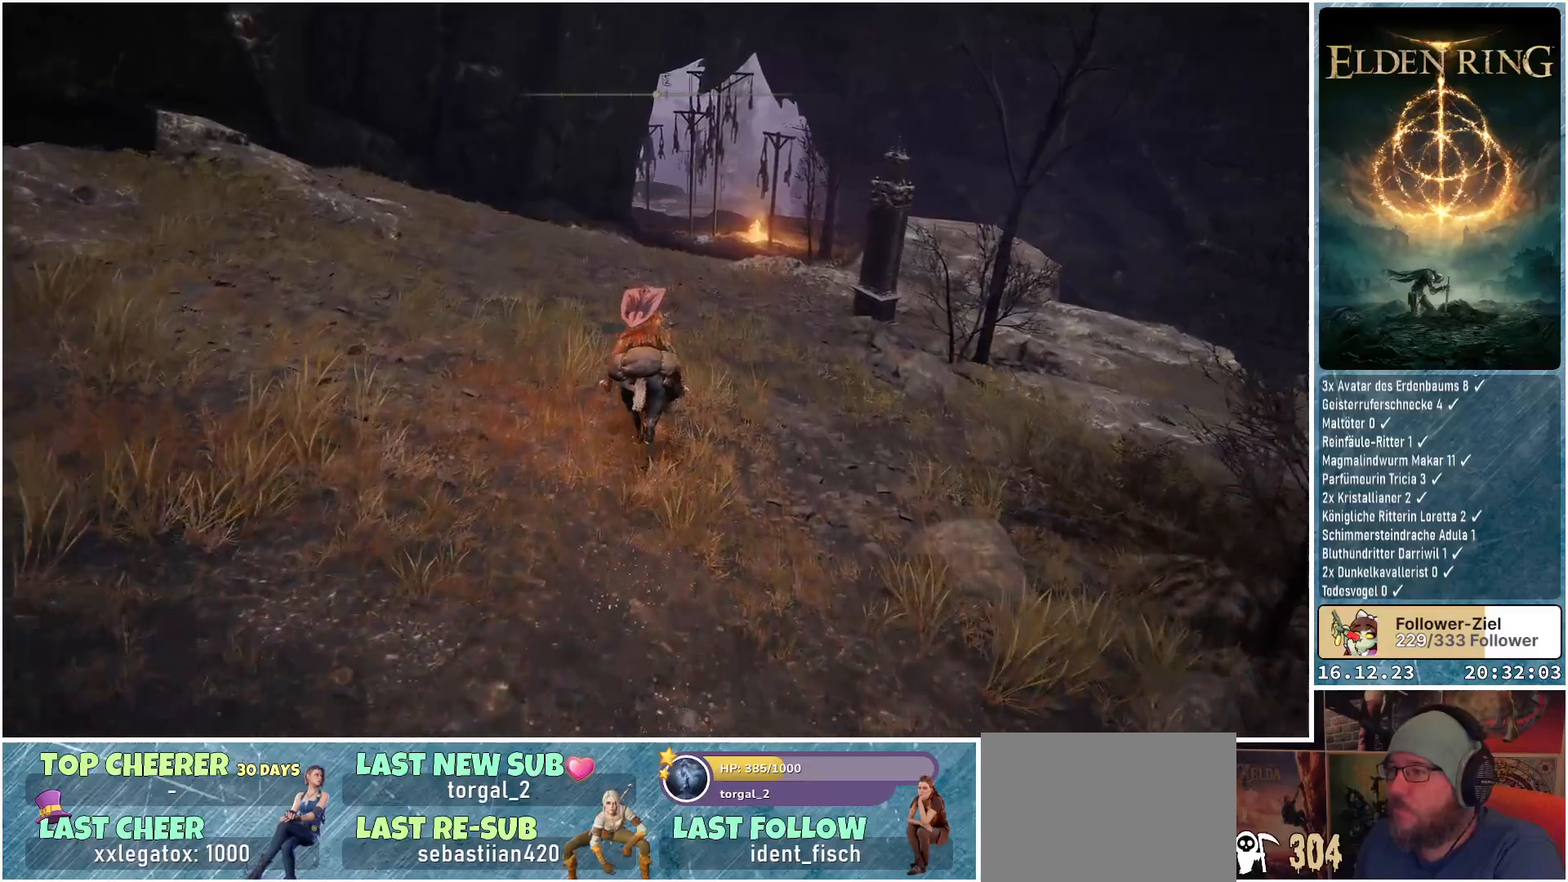
{"buttons": [], "left_stick": "up", "right_stick": "down-right", "events": [[450, "right_stick", "down-right"]]}
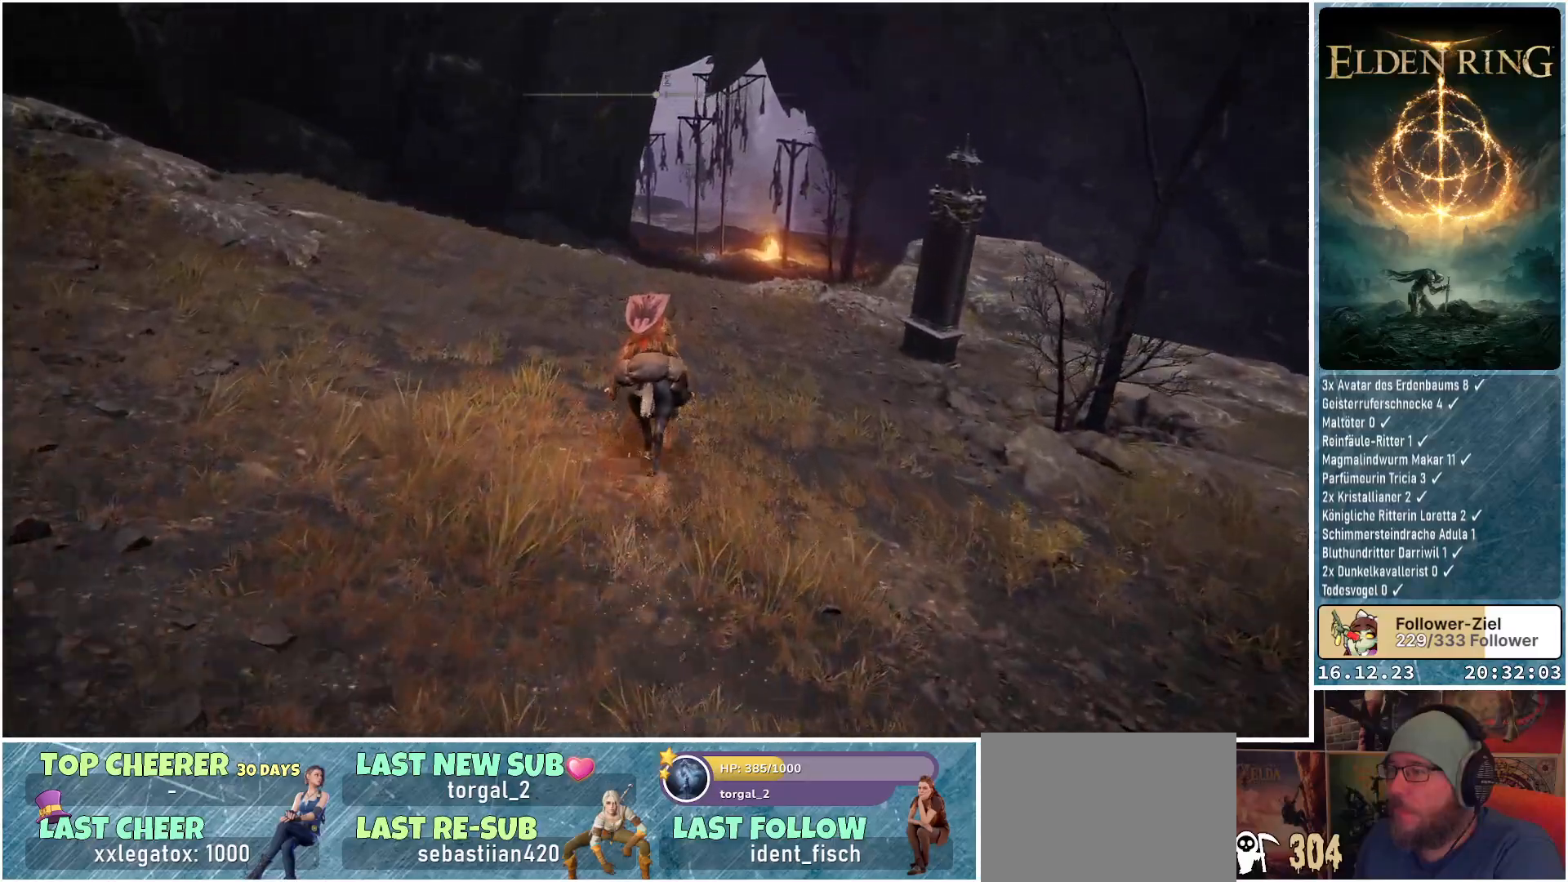
{"buttons": [], "left_stick": "up", "right_stick": "down-right", "events": []}
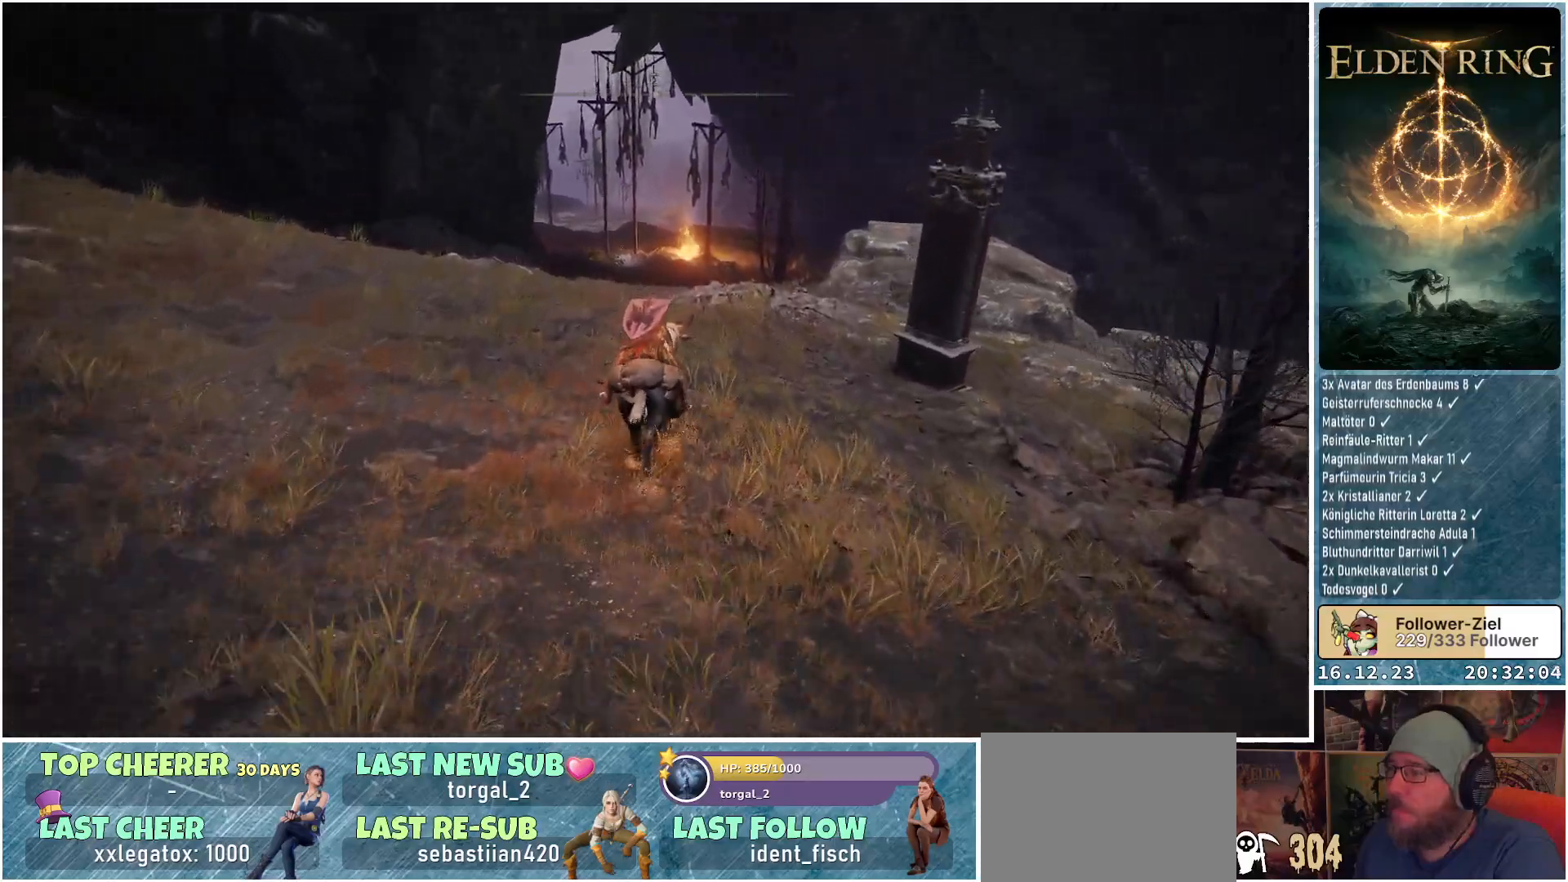
{"buttons": [], "left_stick": "up", "right_stick": "center", "events": [[33, "right_stick", "center"]]}
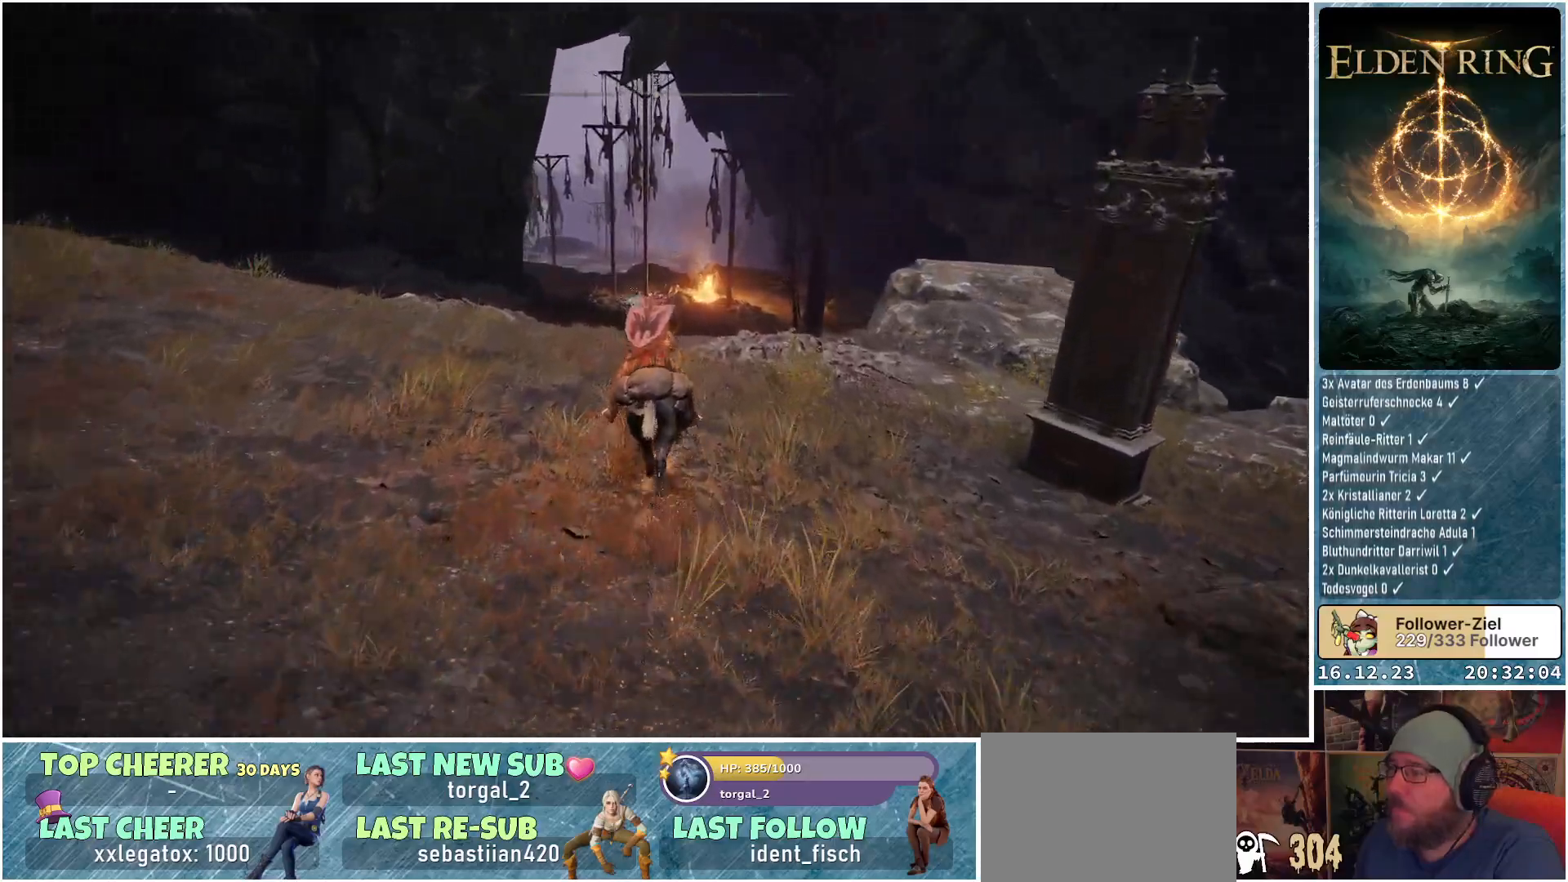
{"buttons": [], "left_stick": "up", "right_stick": "center", "events": [[400, "B", "down"], [500, "B", "up"]]}
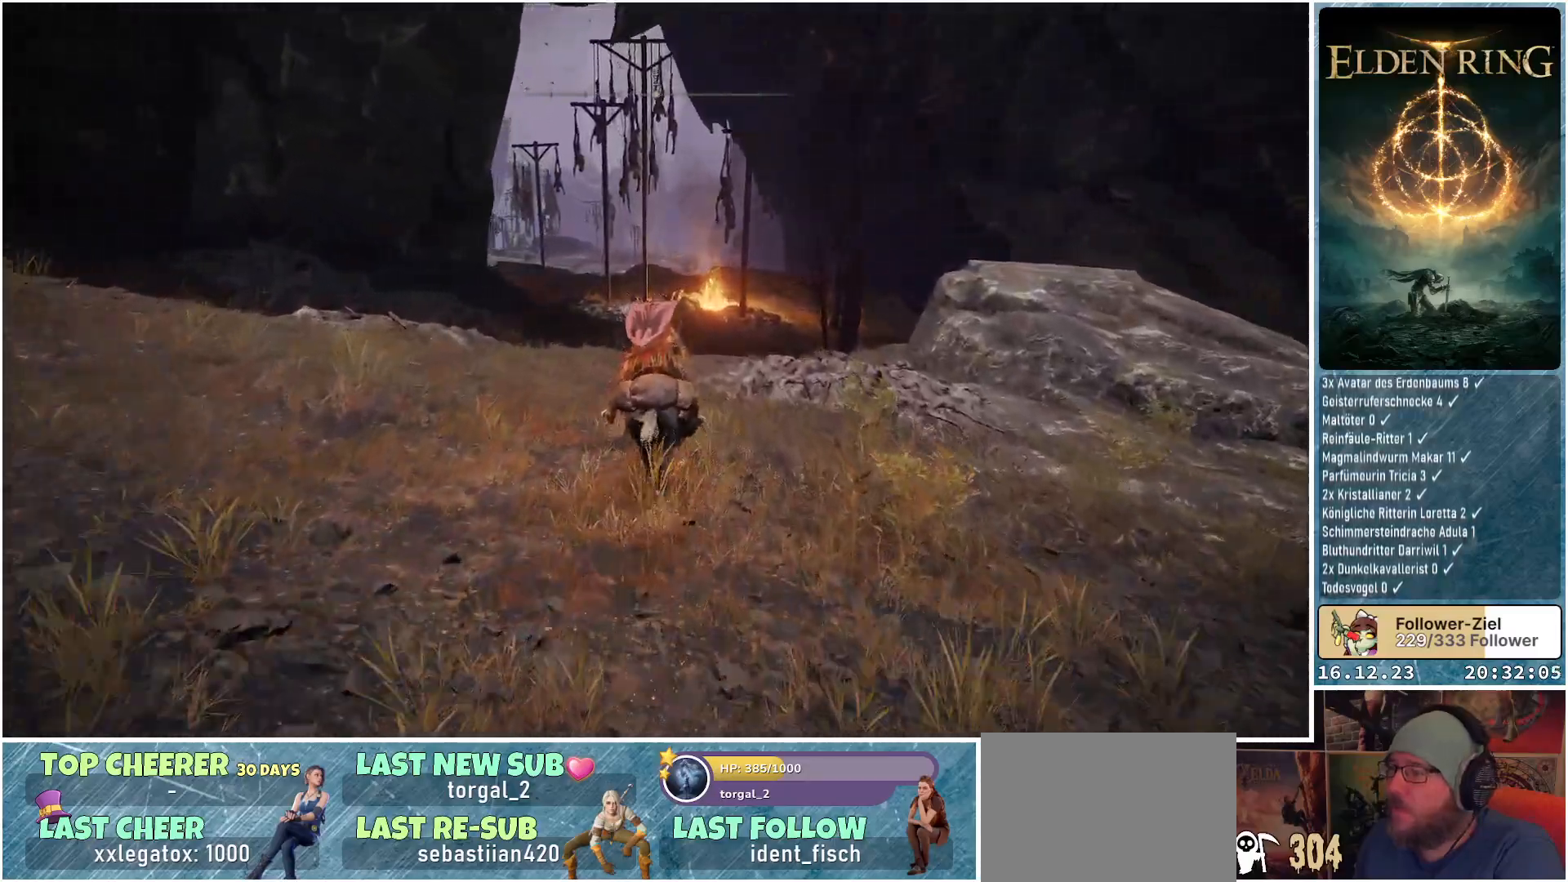
{"buttons": [], "left_stick": "up", "right_stick": "center", "events": []}
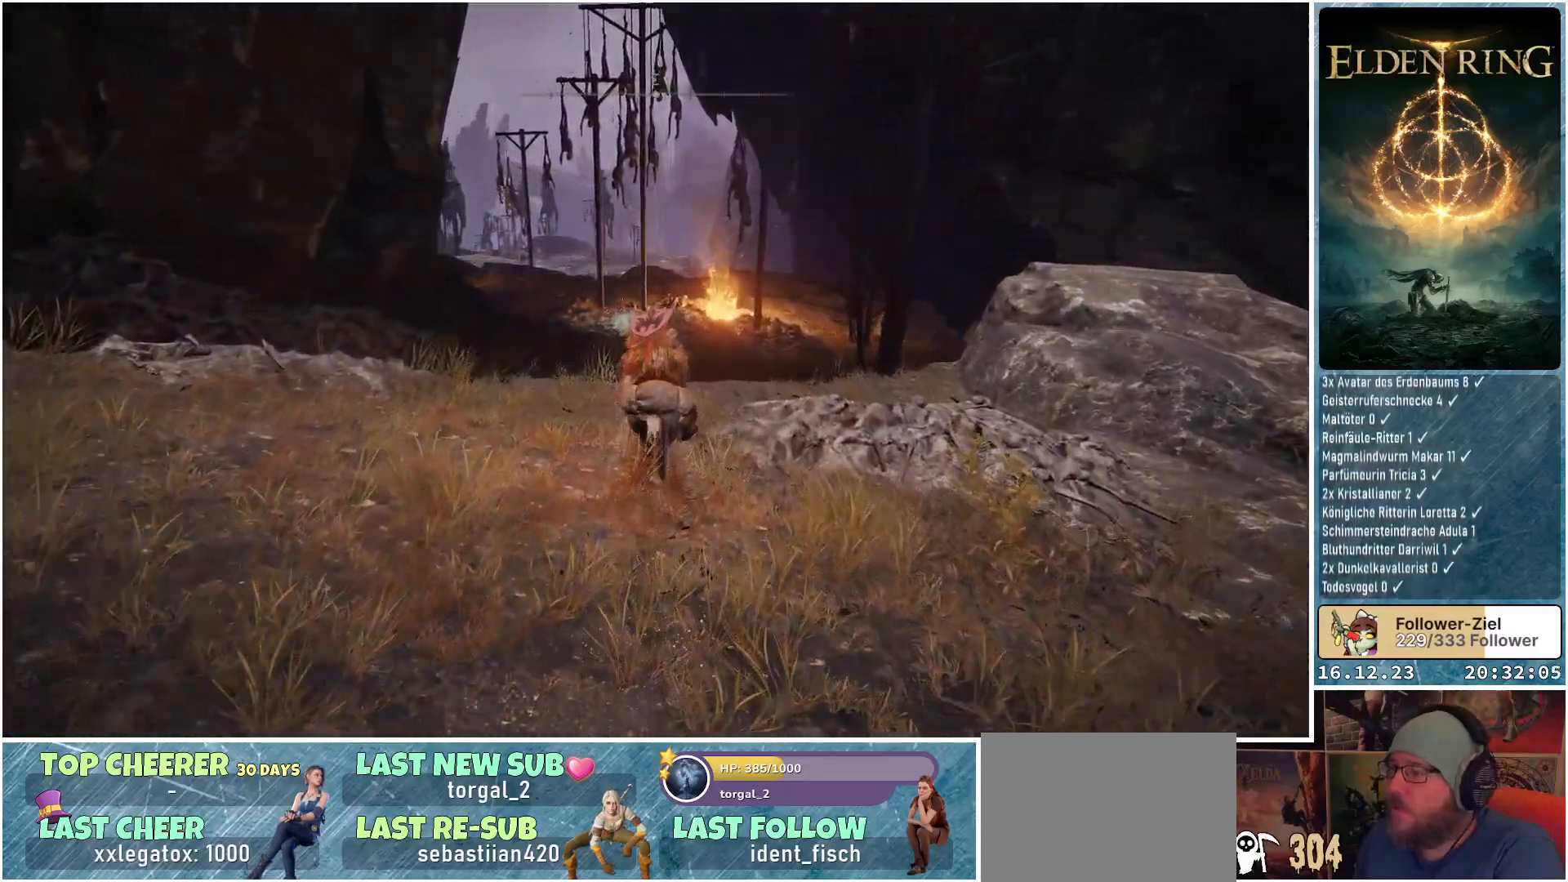
{"buttons": [], "left_stick": "up", "right_stick": "center", "events": [[33, "right_stick", "down"], [217, "right_stick", "center"]]}
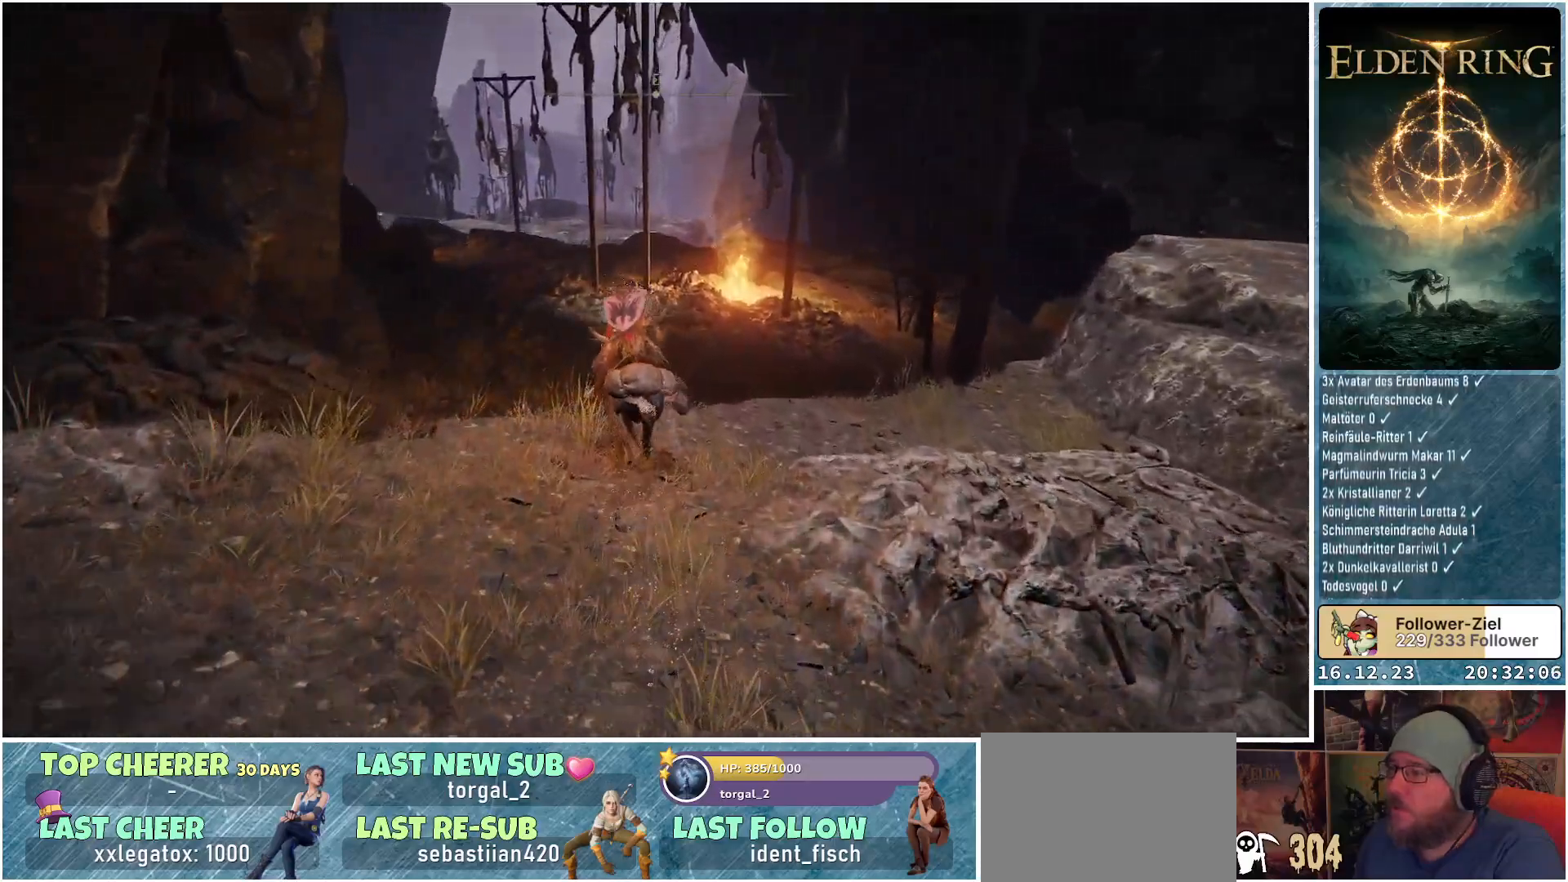
{"buttons": [], "left_stick": "up", "right_stick": "center", "events": []}
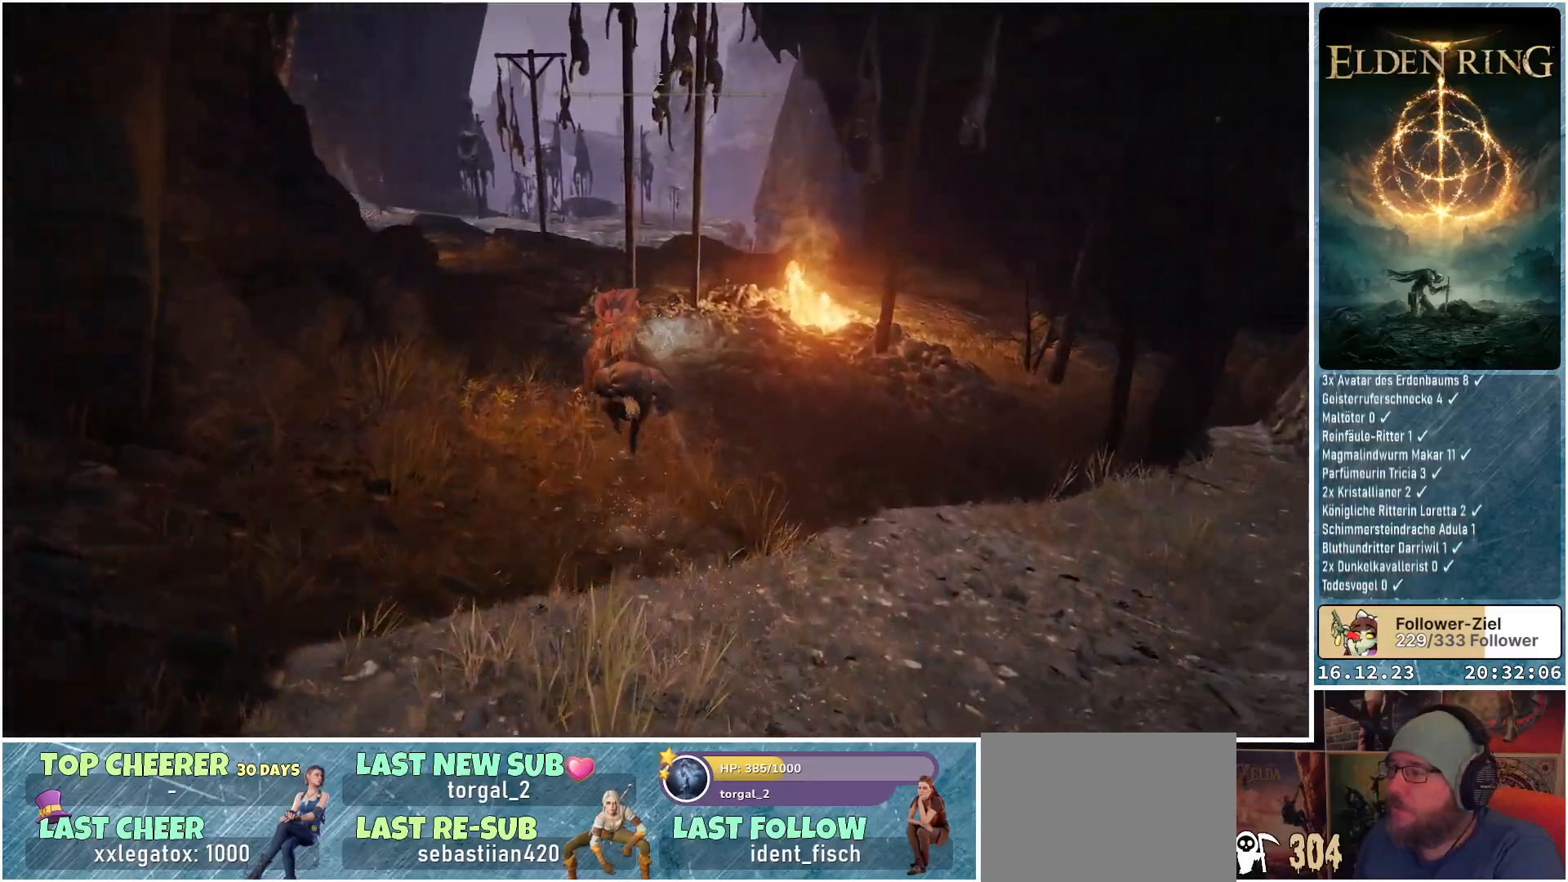
{"buttons": [], "left_stick": "up", "right_stick": "center", "events": [[350, "A", "down"], [483, "A", "up"]]}
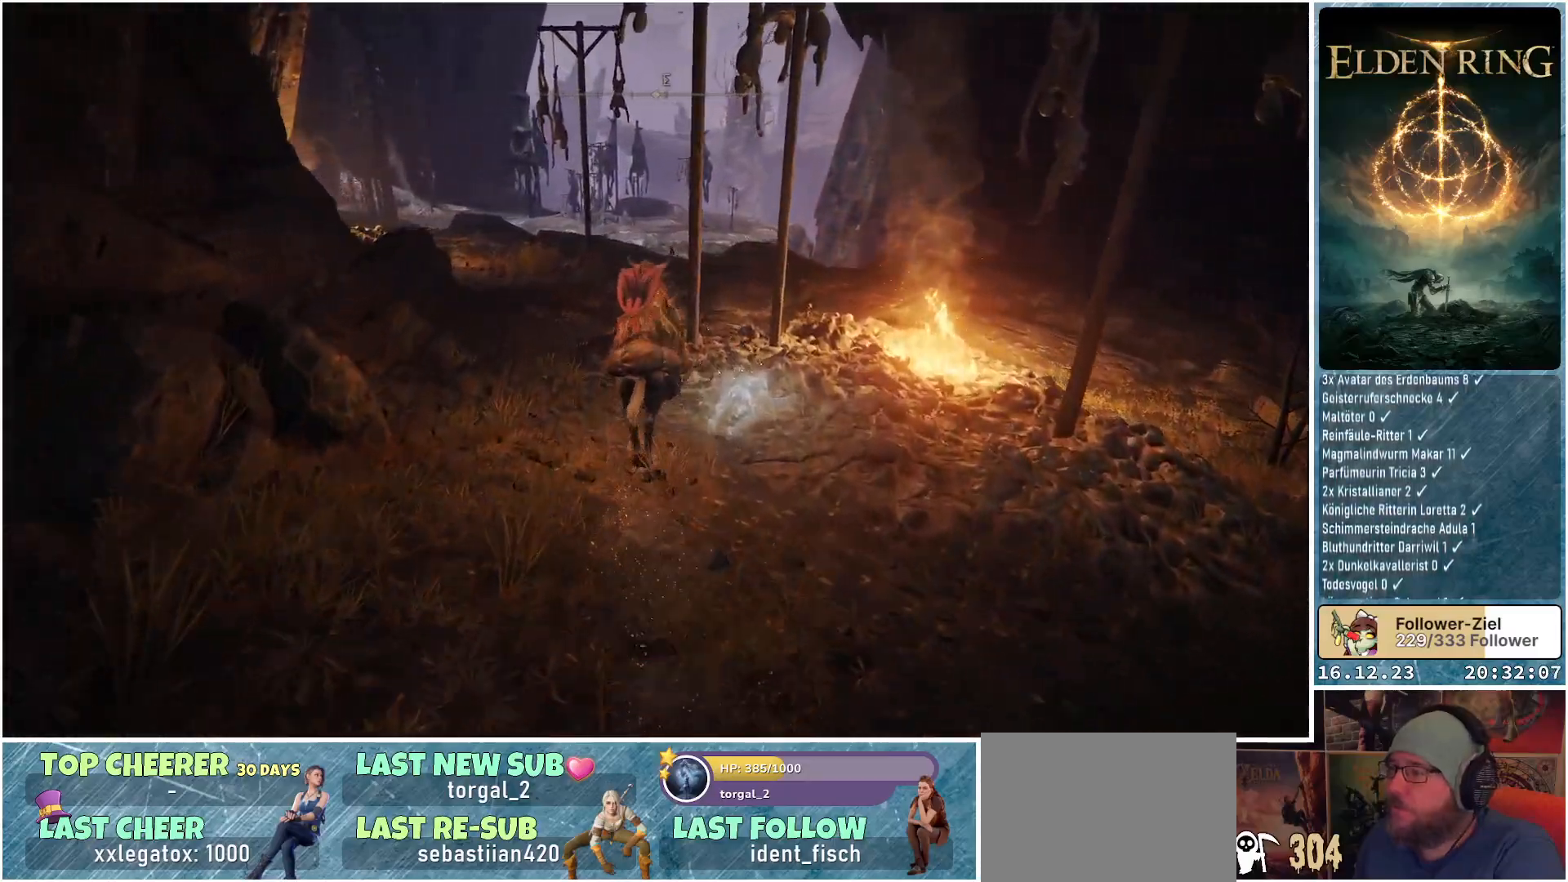
{"buttons": ["A"], "left_stick": "up", "right_stick": "center", "events": [[417, "A", "down"]]}
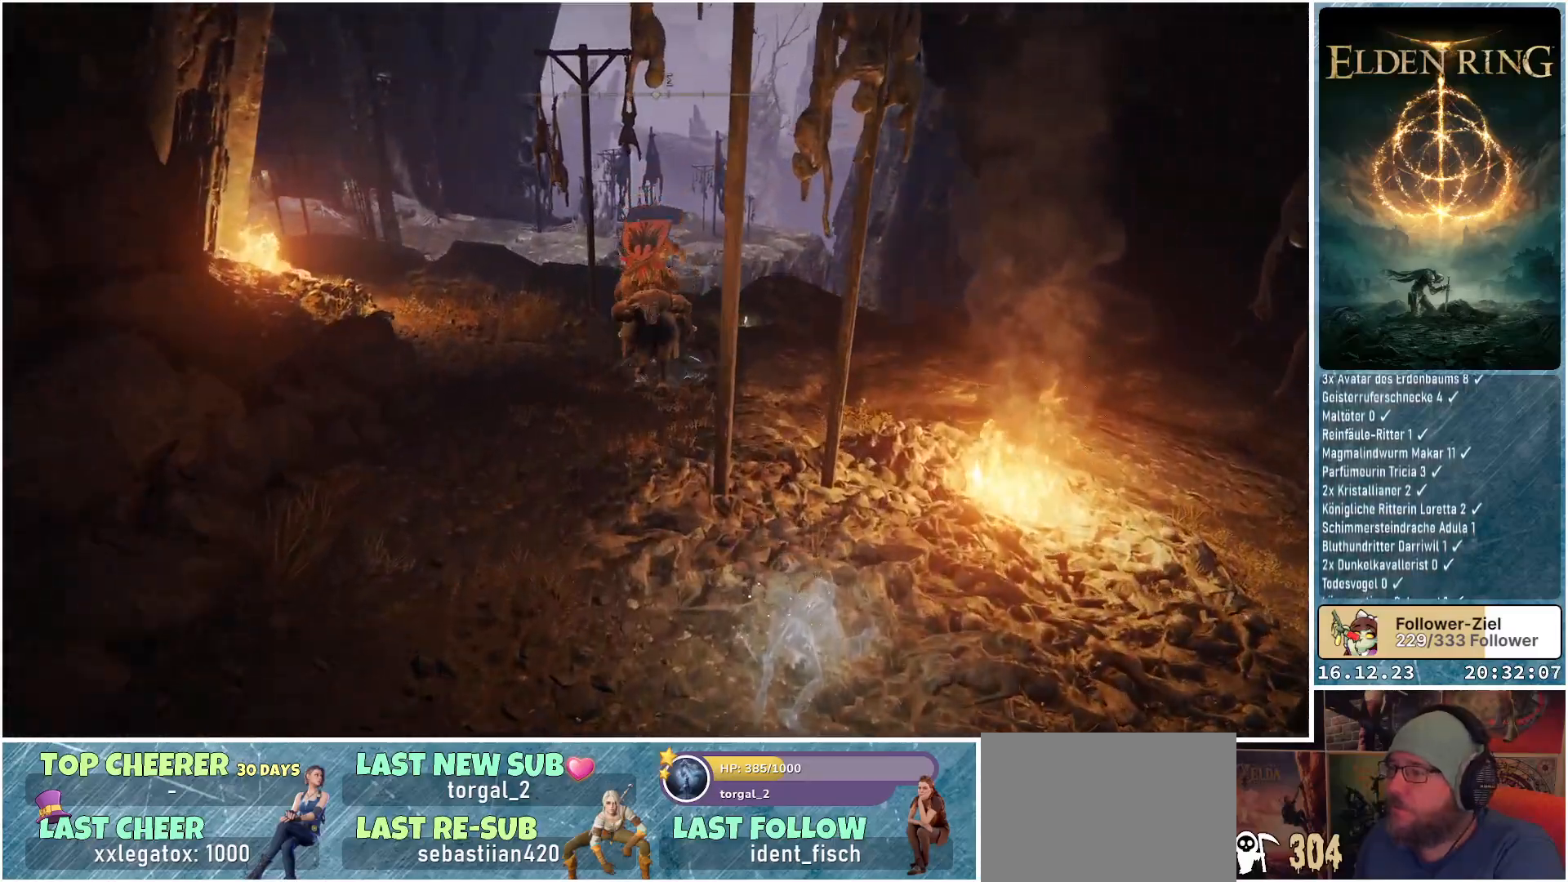
{"buttons": [], "left_stick": "up", "right_stick": "center", "events": [[17, "A", "up"]]}
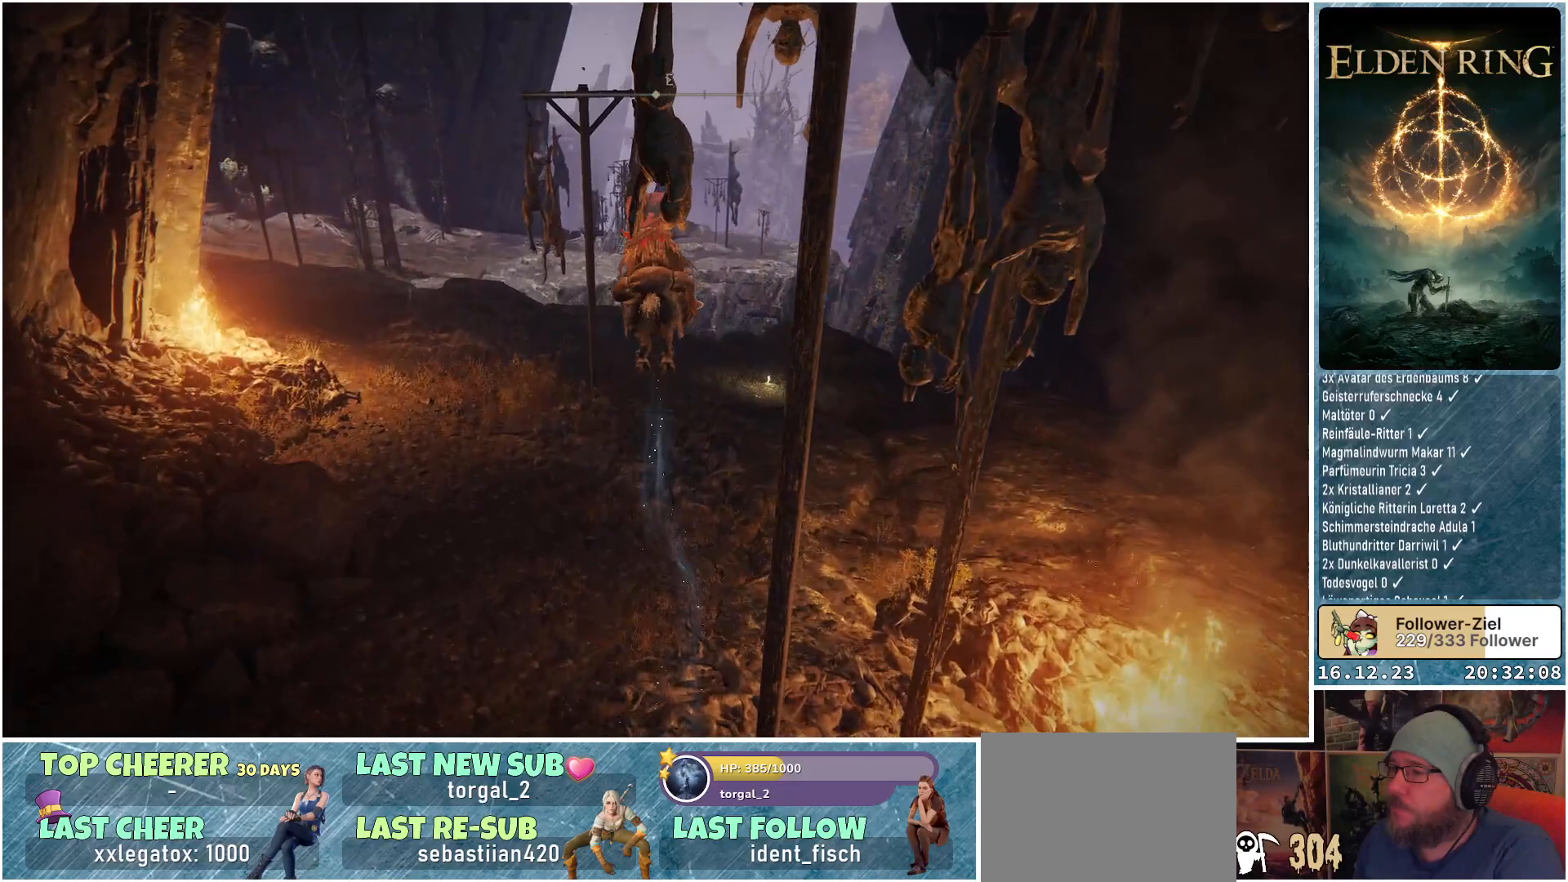
{"buttons": [], "left_stick": "center", "right_stick": "center", "events": [[383, "left_stick", "center"]]}
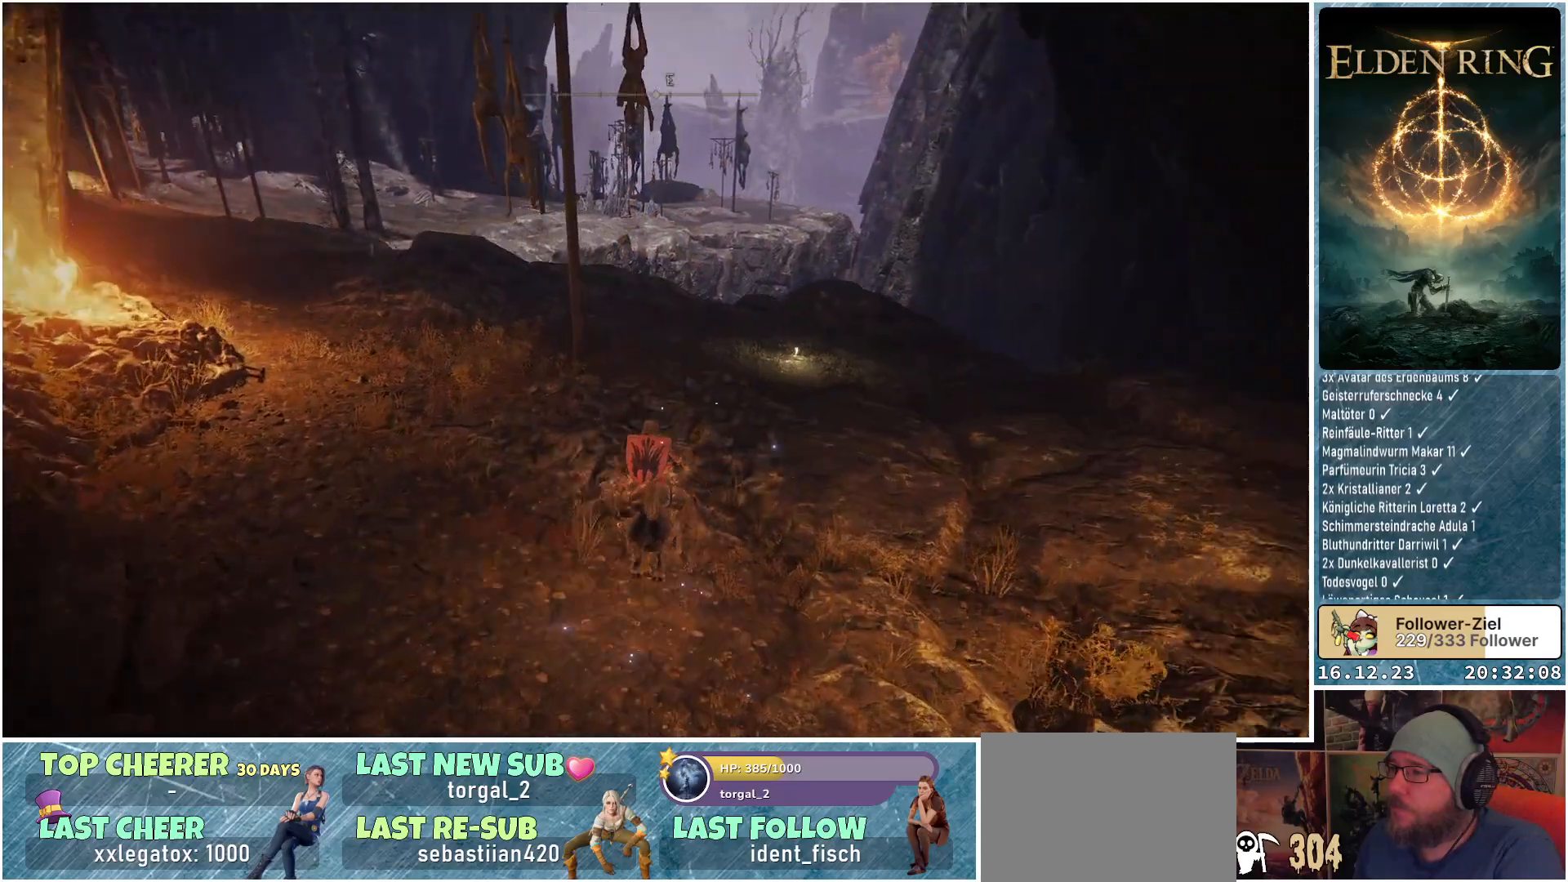
{"buttons": [], "left_stick": "up", "right_stick": "center", "events": [[133, "left_stick", "up-right"], [400, "left_stick", "up"]]}
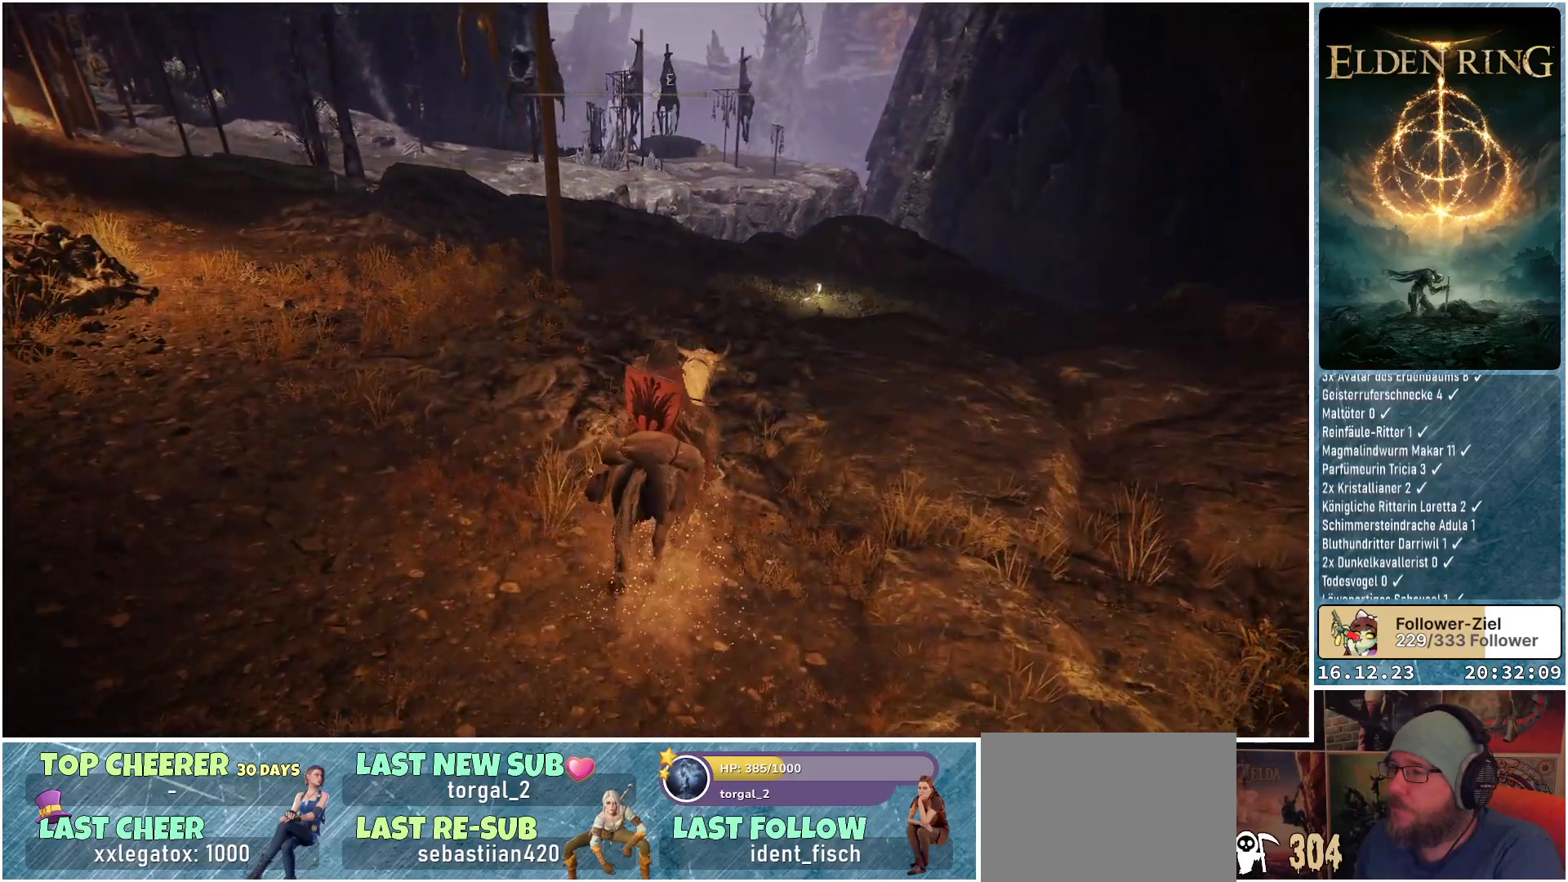
{"buttons": [], "left_stick": "up", "right_stick": "center", "events": []}